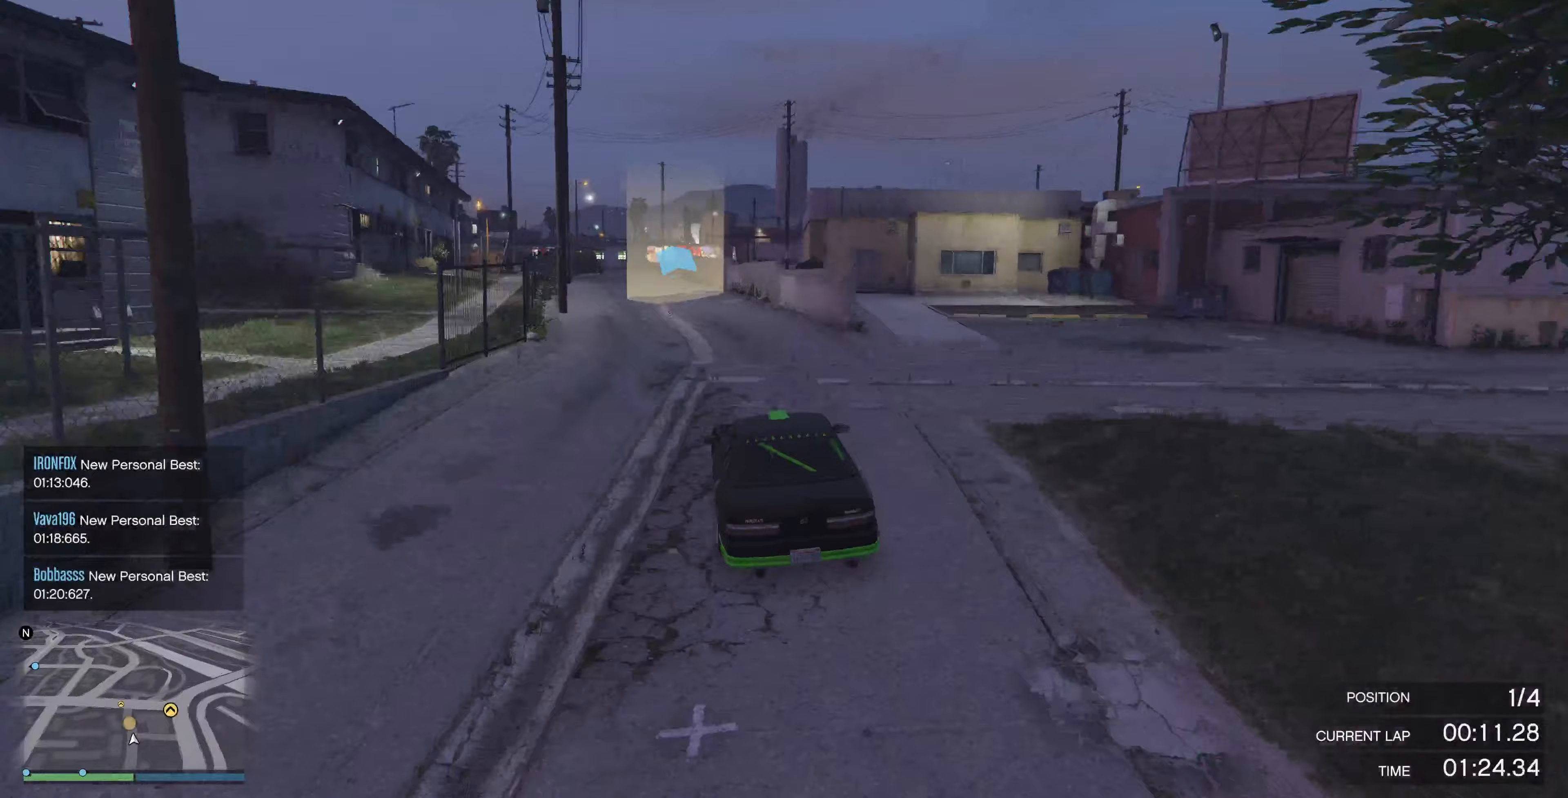
Gameplay with a controller (PlayStation layout); each line is a JSON object with the inputs held at the frame after it. "events" lists button and stick changes between this image and that frame as [ms after this image, input, new state], when the widget could be followed in between.
{"buttons": ["R2"], "left_stick": "left", "right_stick": "center", "events": [[100, "left_stick", "left"], [167, "left_stick", "center"], [233, "left_stick", "left"], [333, "left_stick", "center"], [500, "left_stick", "left"]]}
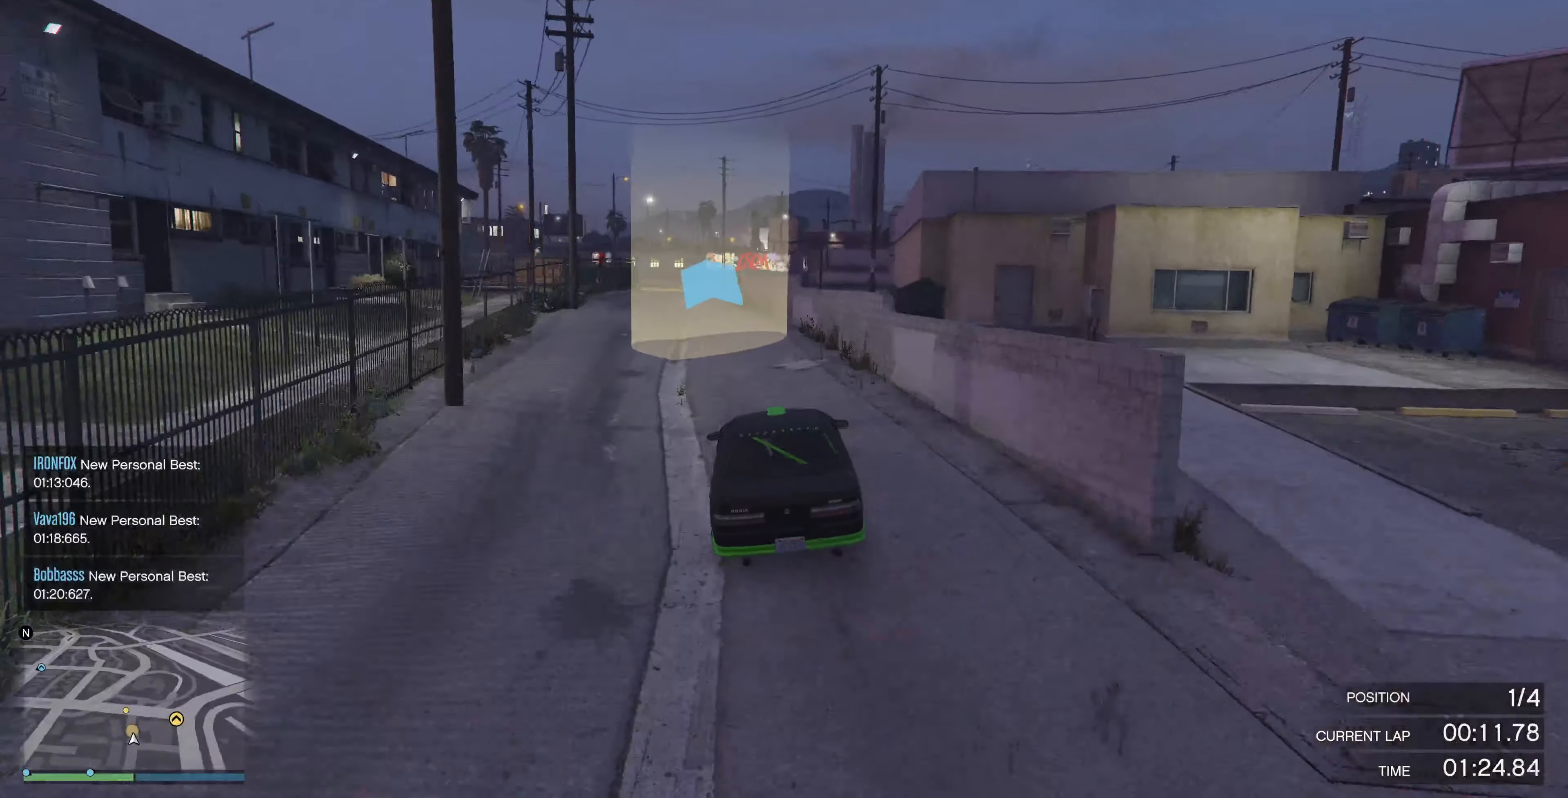
{"buttons": [], "left_stick": "center", "right_stick": "center", "events": [[100, "left_stick", "center"], [233, "left_stick", "left"], [367, "R2", "up"], [367, "left_stick", "center"]]}
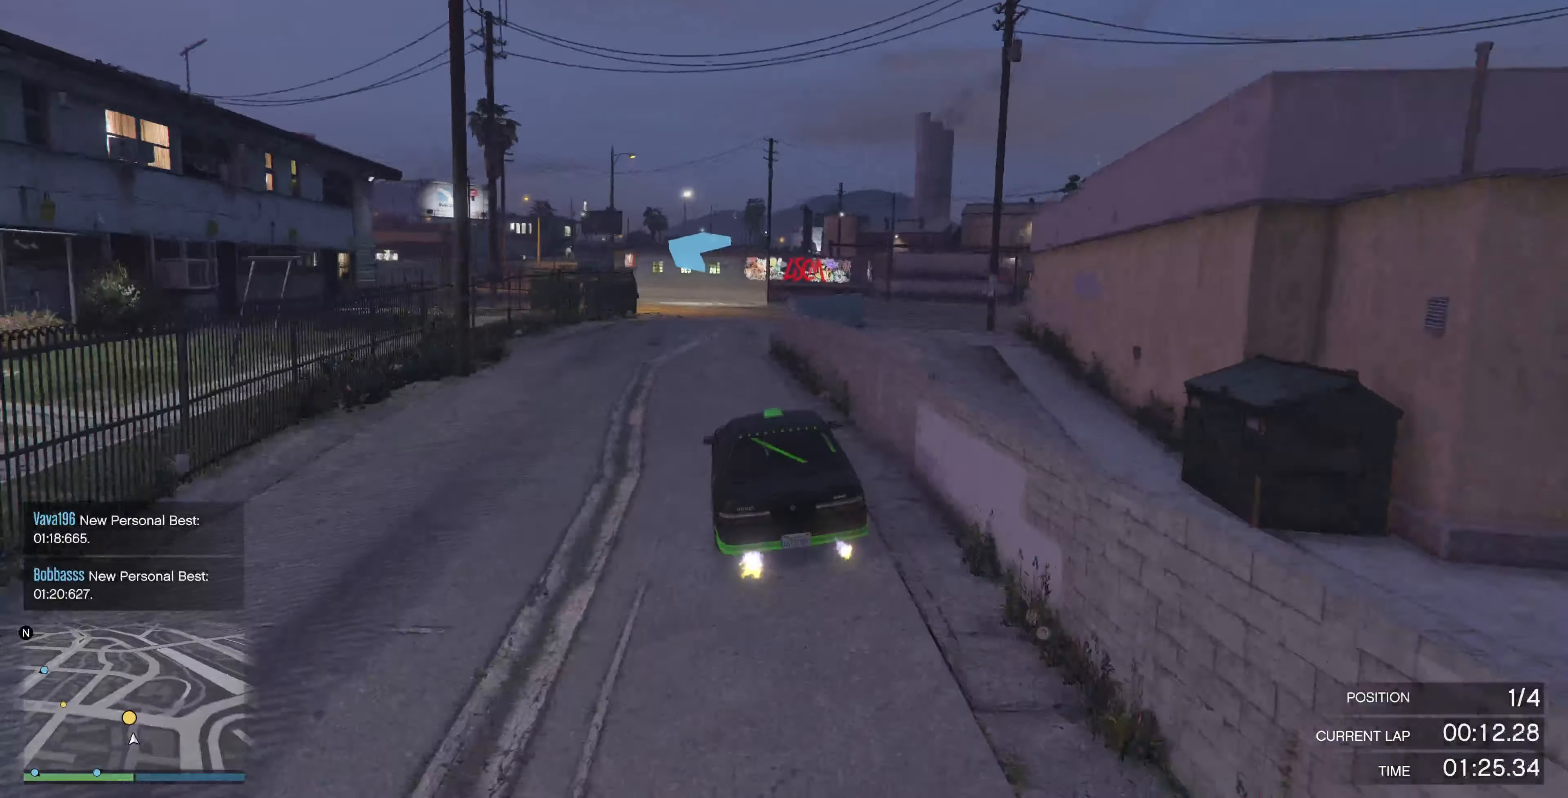
{"buttons": [], "left_stick": "up-left", "right_stick": "left", "events": [[133, "L2", "down"], [133, "left_stick", "up"], [300, "right_stick", "left"], [367, "left_stick", "up-left"], [500, "L2", "up"]]}
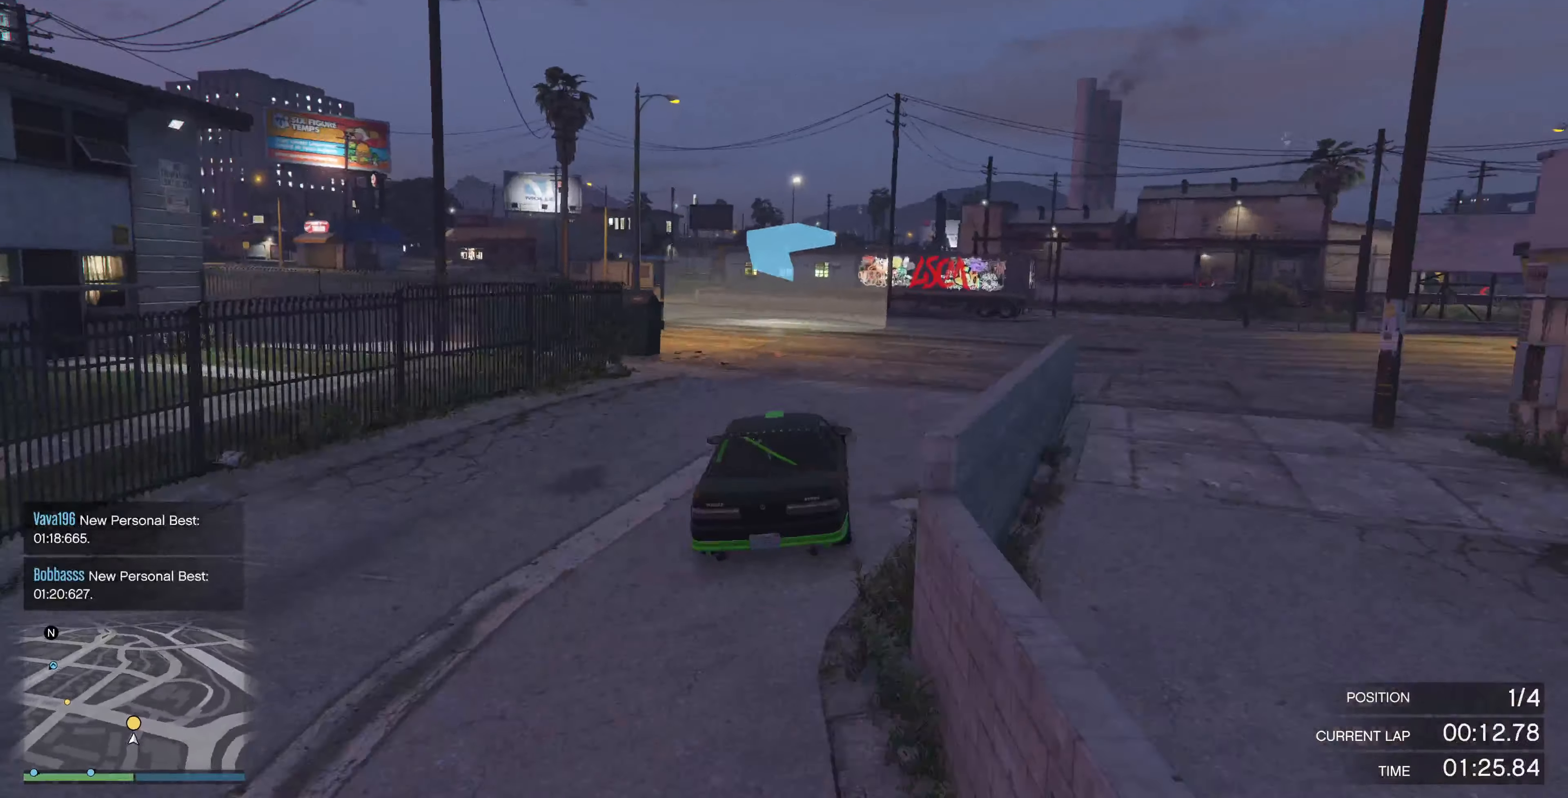
{"buttons": [], "left_stick": "left", "right_stick": "left", "events": [[333, "left_stick", "center"], [433, "left_stick", "left"]]}
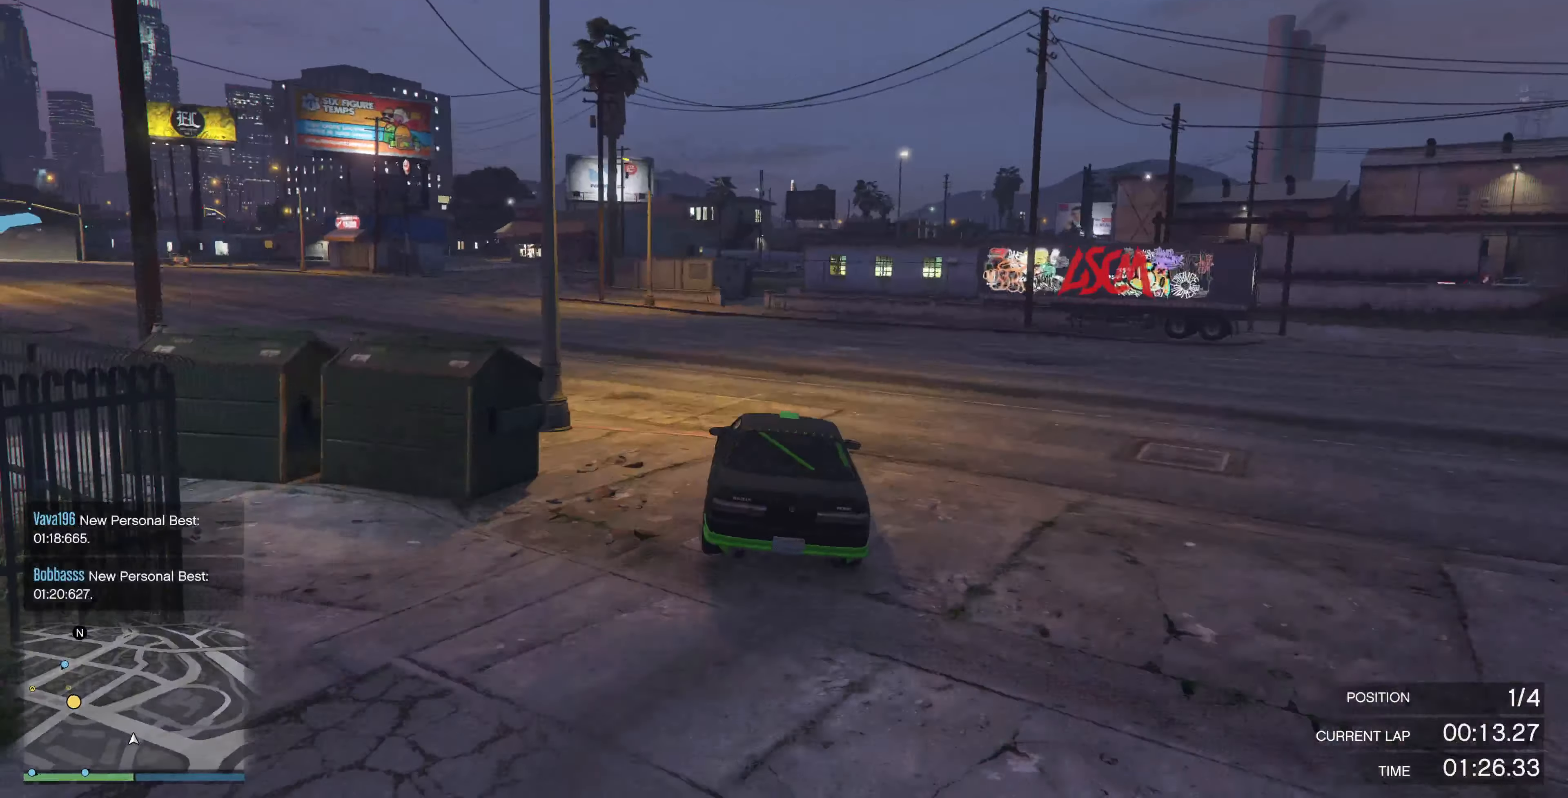
{"buttons": ["R2"], "left_stick": "left", "right_stick": "left", "events": [[67, "left_stick", "center"], [133, "left_stick", "left"], [167, "R2", "down"], [367, "left_stick", "center"], [467, "left_stick", "left"]]}
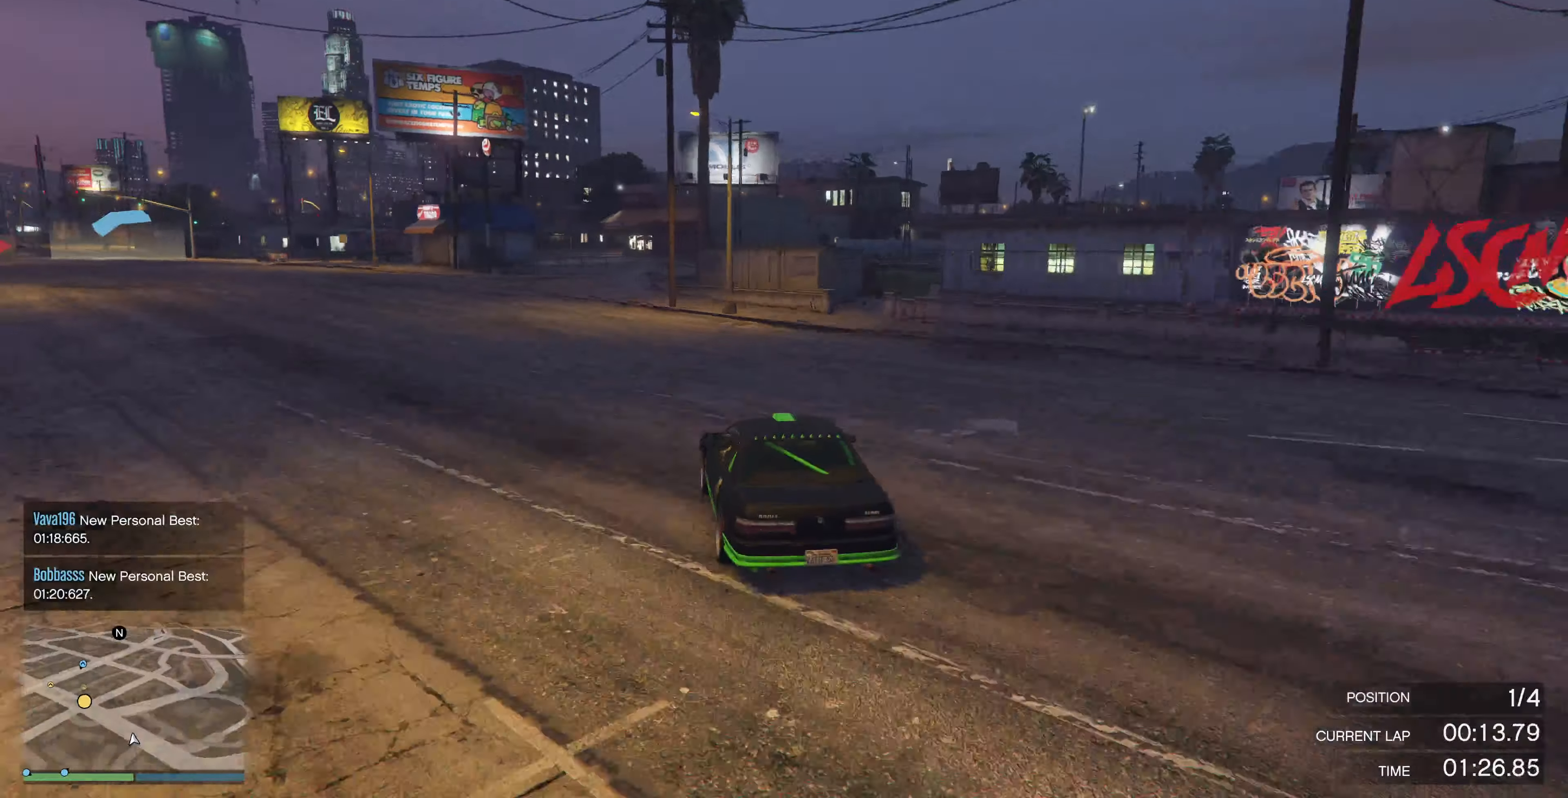
{"buttons": ["R2"], "left_stick": "up-left", "right_stick": "left", "events": [[167, "left_stick", "center"], [233, "left_stick", "up-left"]]}
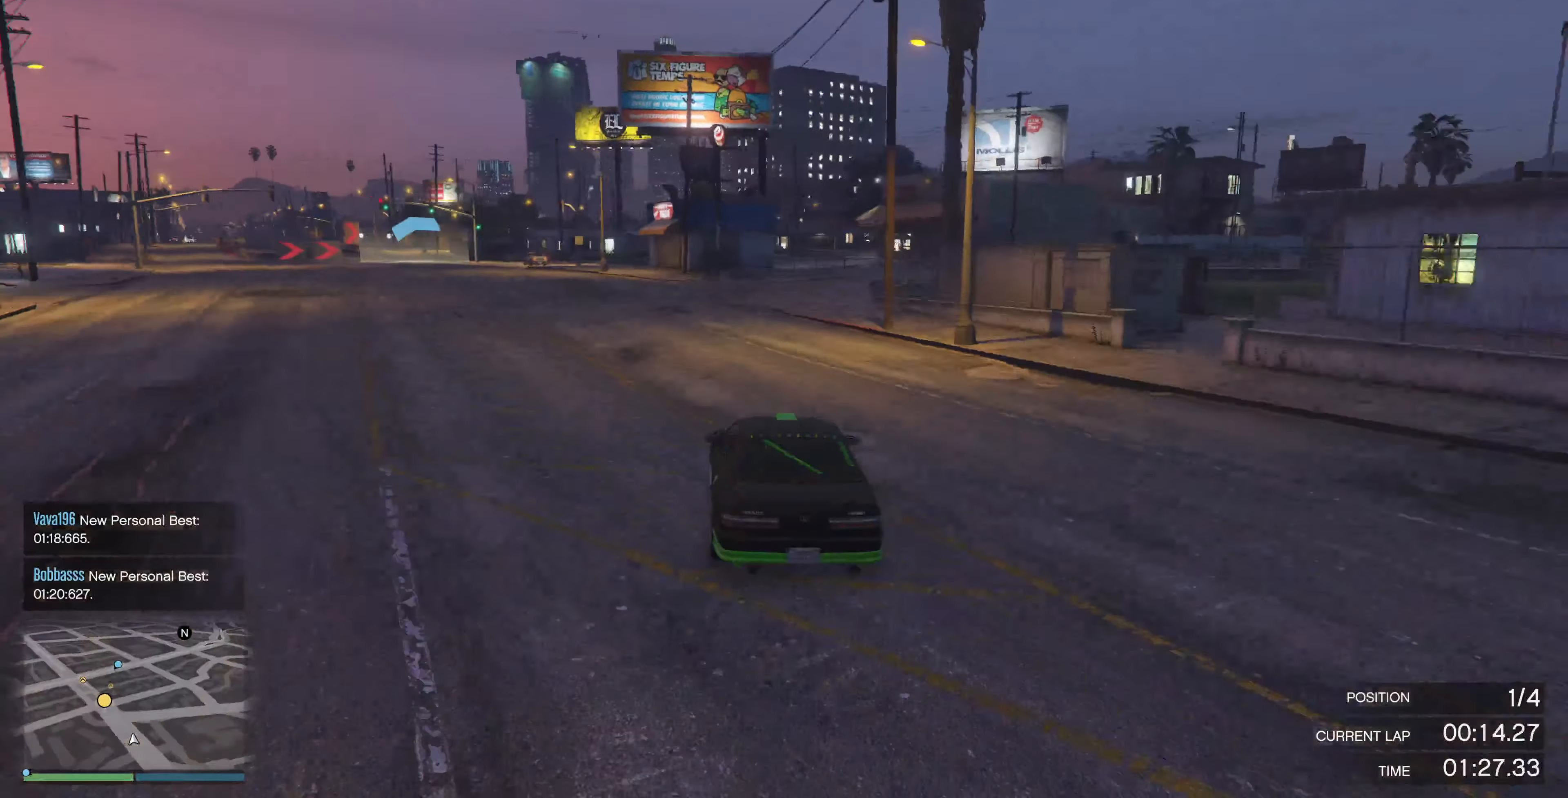
{"buttons": ["R2"], "left_stick": "up-left", "right_stick": "center", "events": [[233, "right_stick", "center"]]}
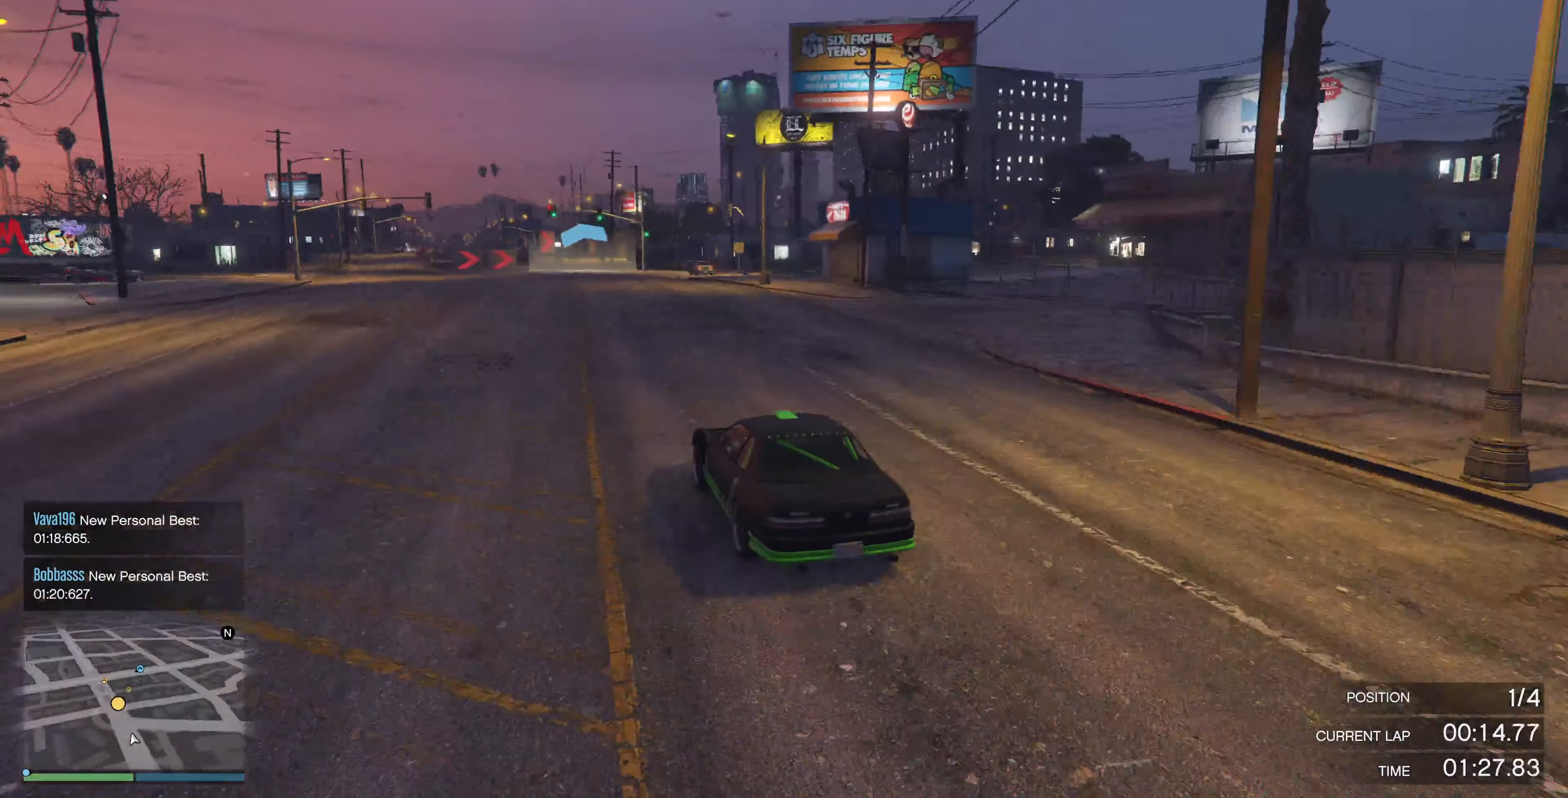
{"buttons": ["R2"], "left_stick": "center", "right_stick": "right", "events": [[33, "left_stick", "center"], [333, "left_stick", "right"], [433, "left_stick", "center"], [433, "right_stick", "right"]]}
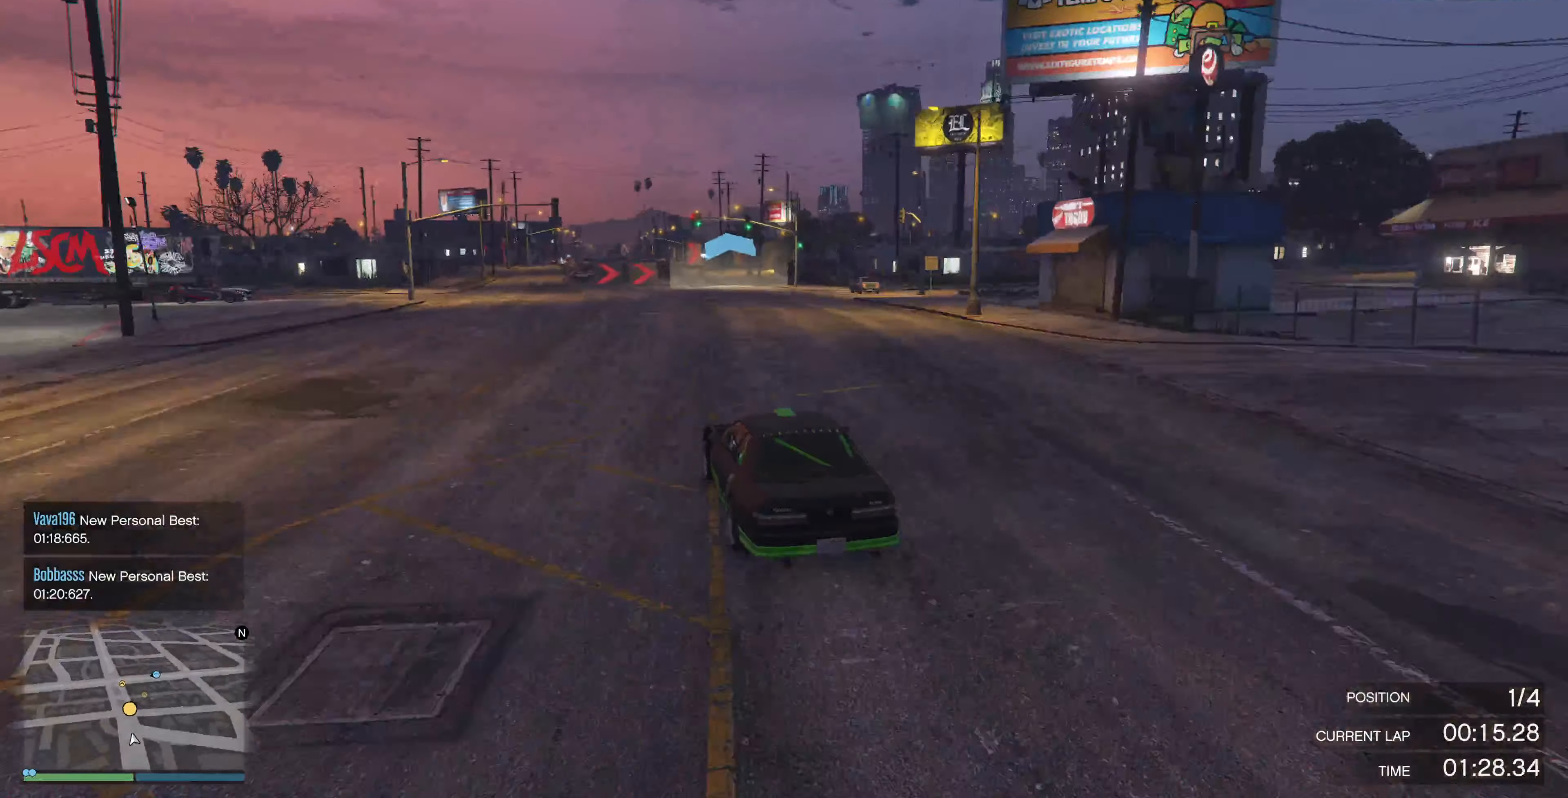
{"buttons": ["R2"], "left_stick": "center", "right_stick": "right", "events": [[333, "left_stick", "right"], [400, "left_stick", "center"]]}
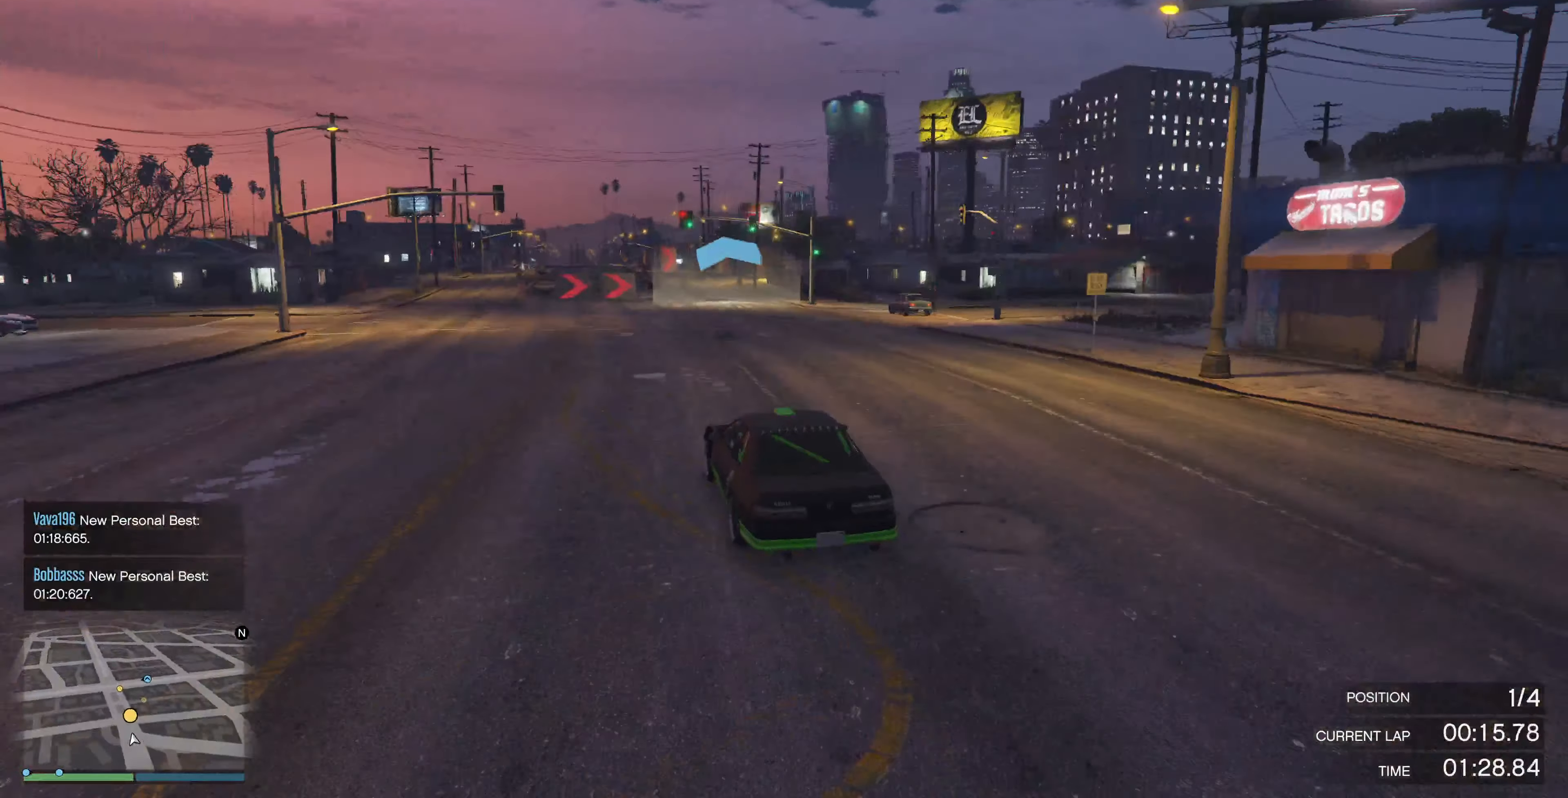
{"buttons": ["R2"], "left_stick": "center", "right_stick": "right", "events": [[300, "left_stick", "right"], [400, "left_stick", "center"]]}
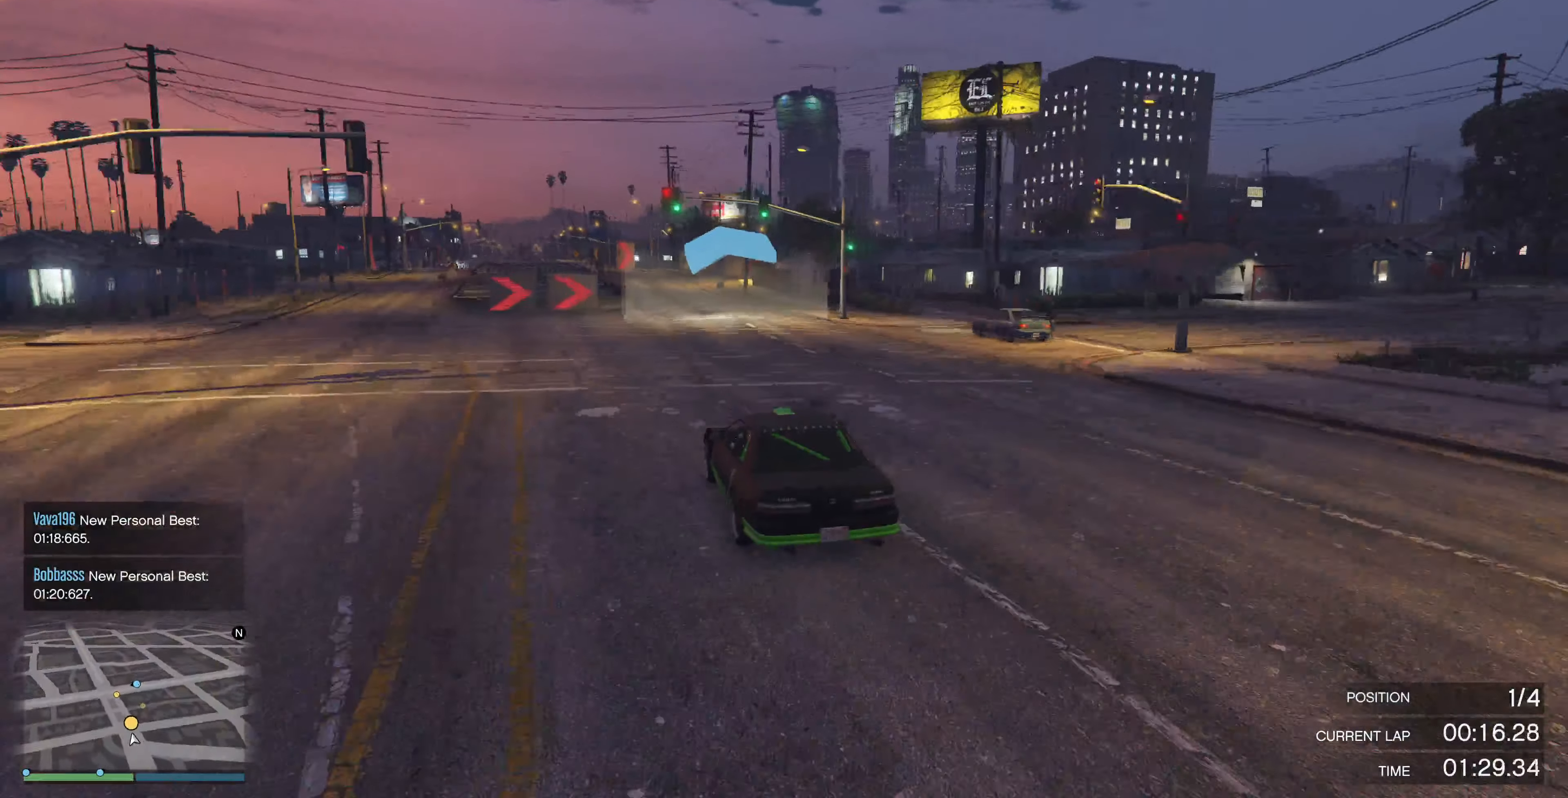
{"buttons": ["R2"], "left_stick": "right", "right_stick": "right", "events": [[466, "left_stick", "right"]]}
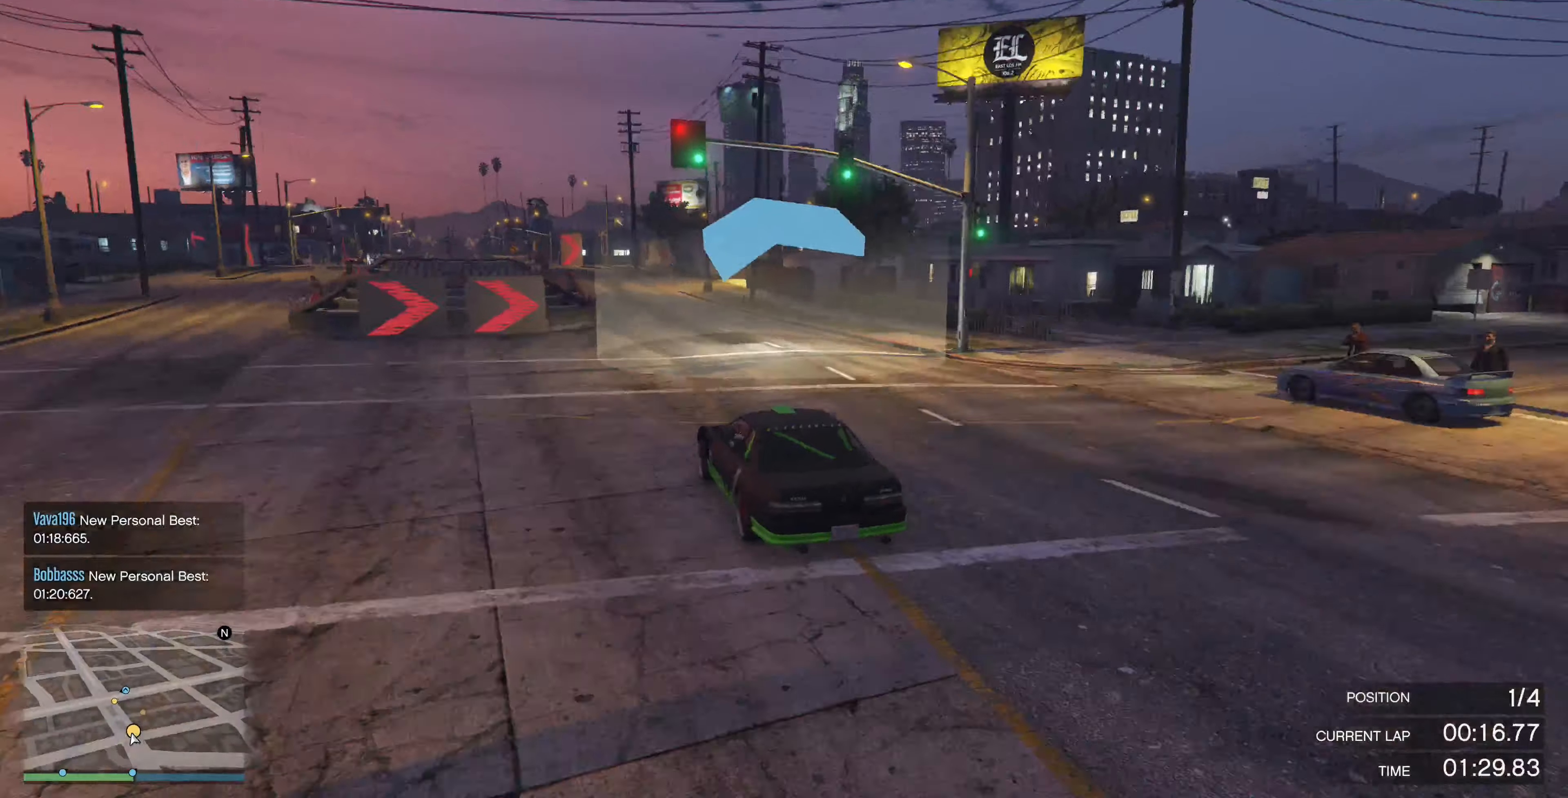
{"buttons": [], "left_stick": "up", "right_stick": "right", "events": [[133, "R2", "up"], [133, "left_stick", "center"], [233, "L2", "down"], [233, "left_stick", "up"], [466, "L2", "up"]]}
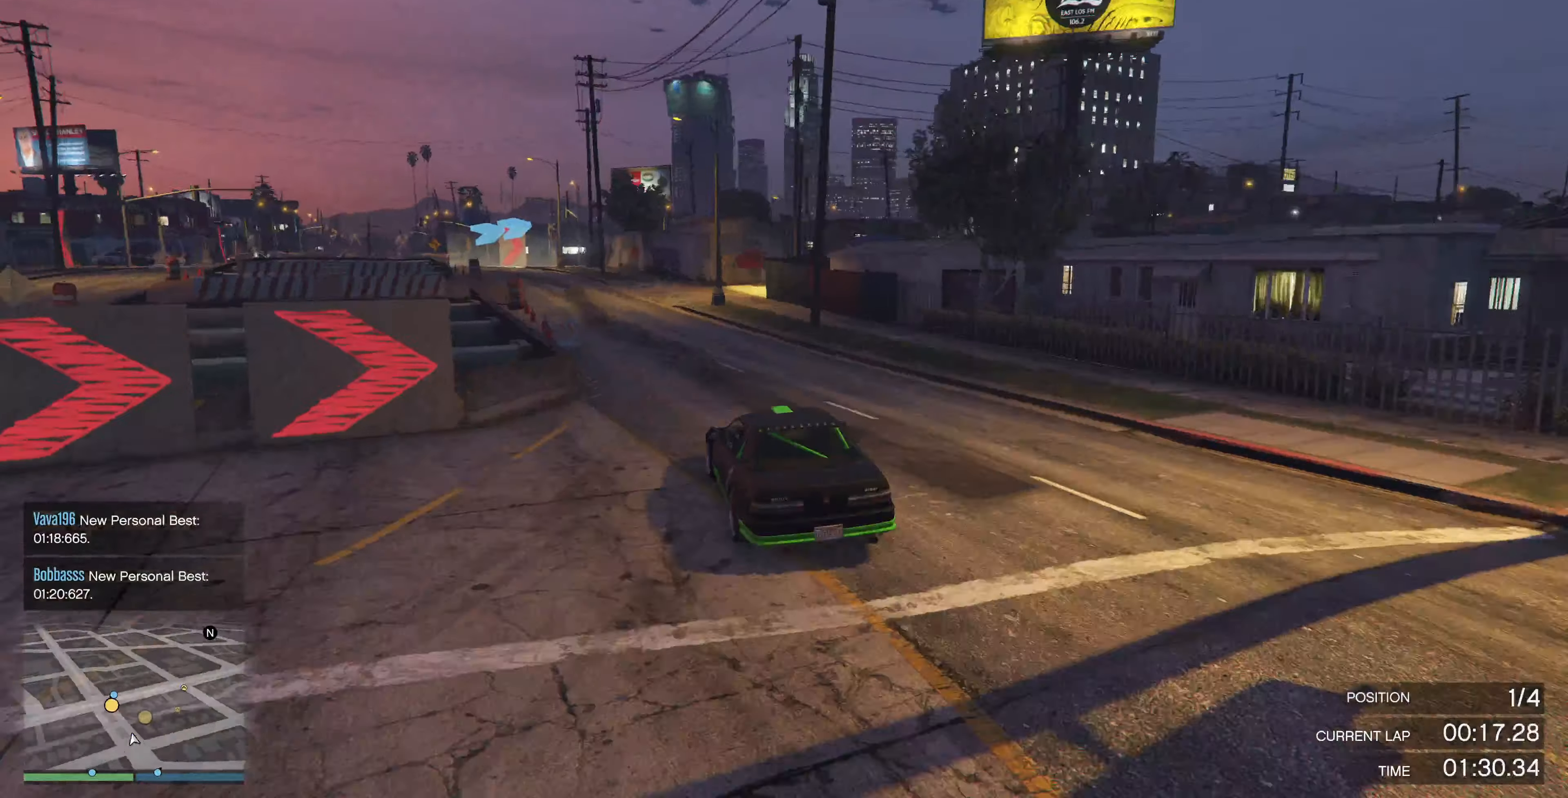
{"buttons": ["L2"], "left_stick": "up-right", "right_stick": "right", "events": [[66, "left_stick", "up-left"], [233, "L2", "down"], [266, "left_stick", "up-right"]]}
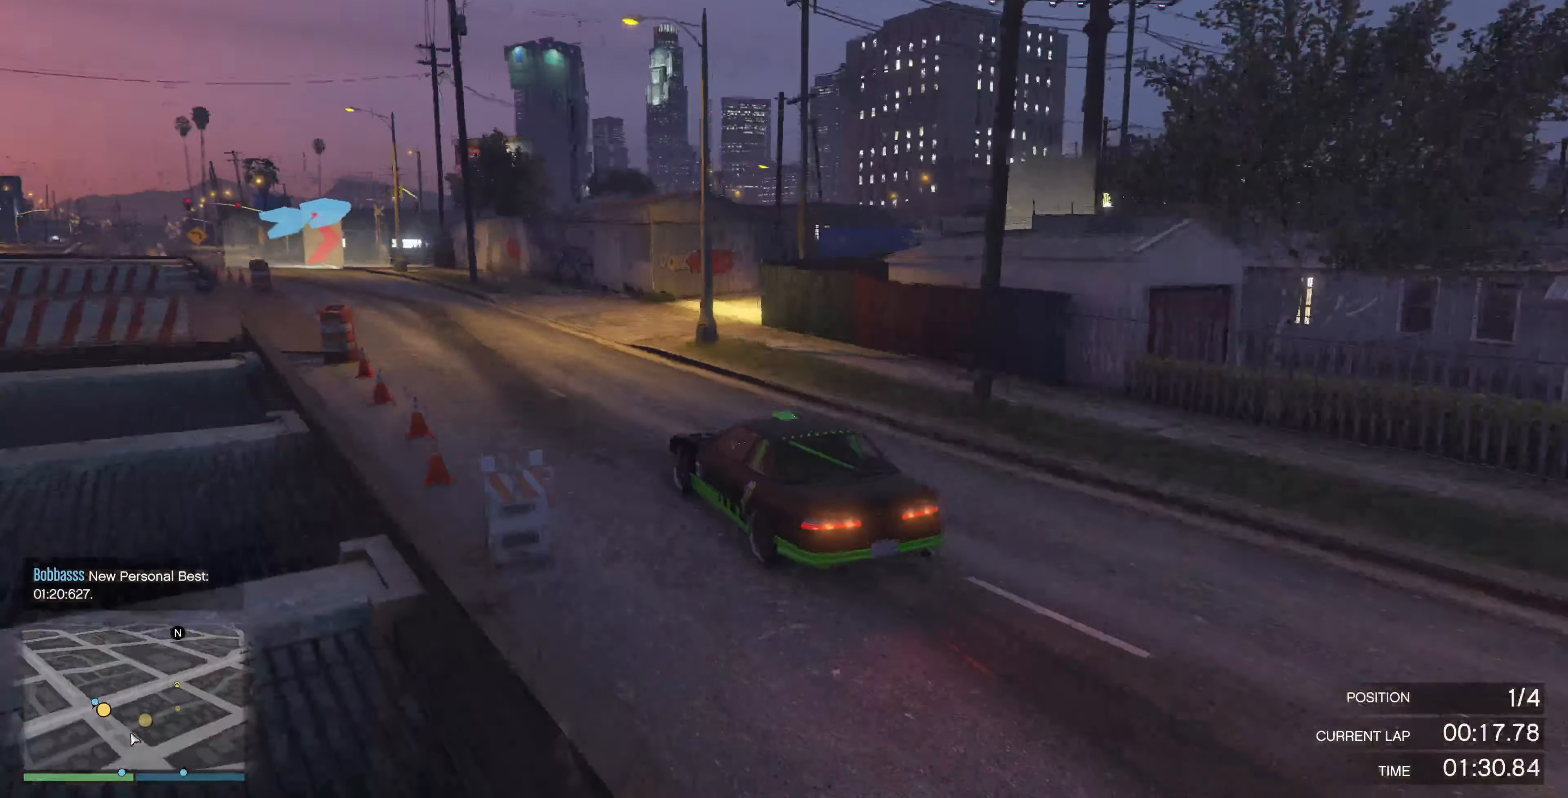
{"buttons": [], "left_stick": "up-right", "right_stick": "right", "events": [[166, "L2", "up"]]}
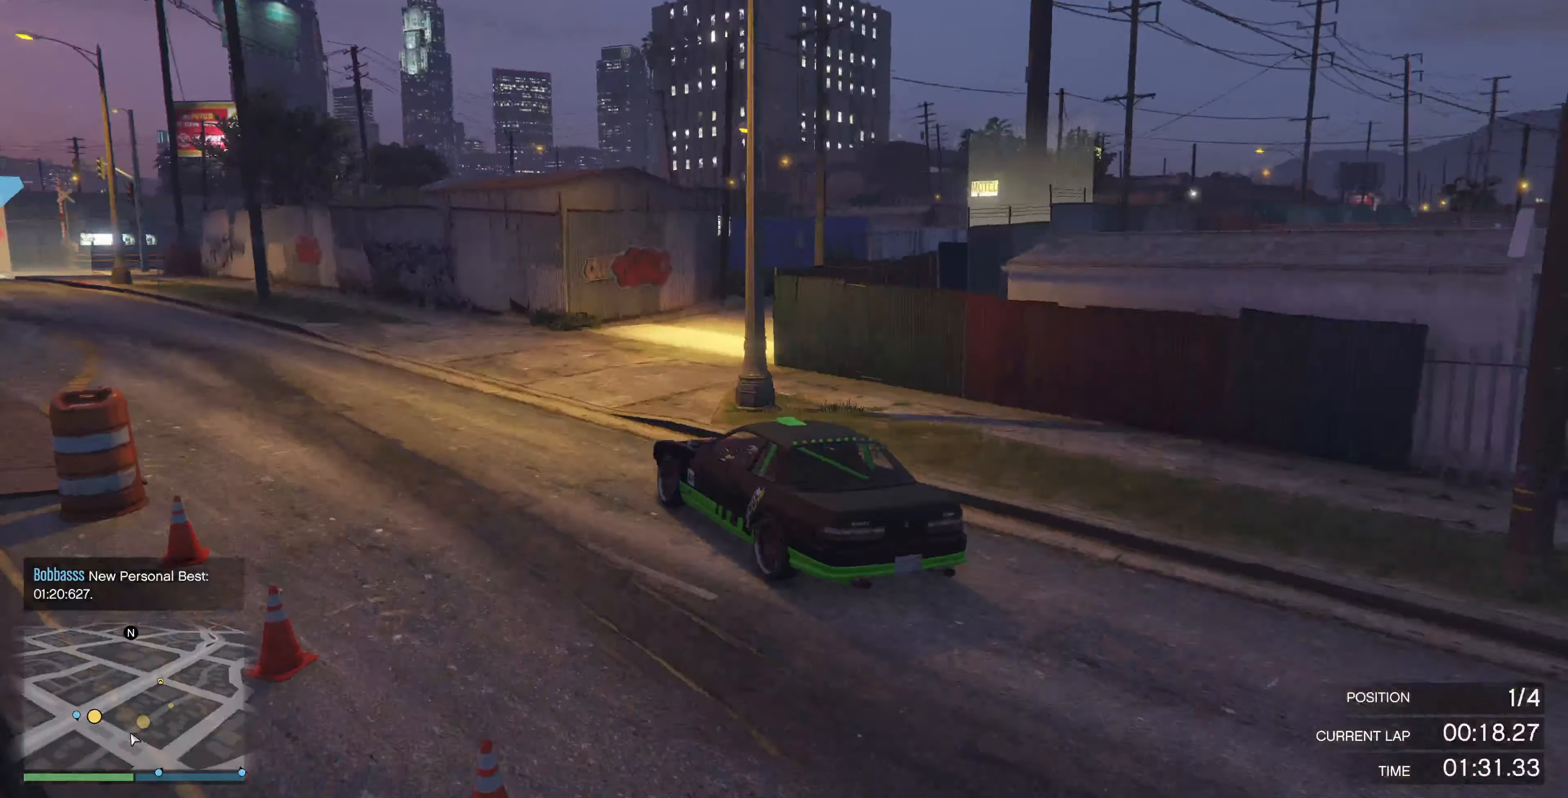
{"buttons": [], "left_stick": "up-right", "right_stick": "right", "events": [[266, "R2", "down"], [500, "R2", "up"]]}
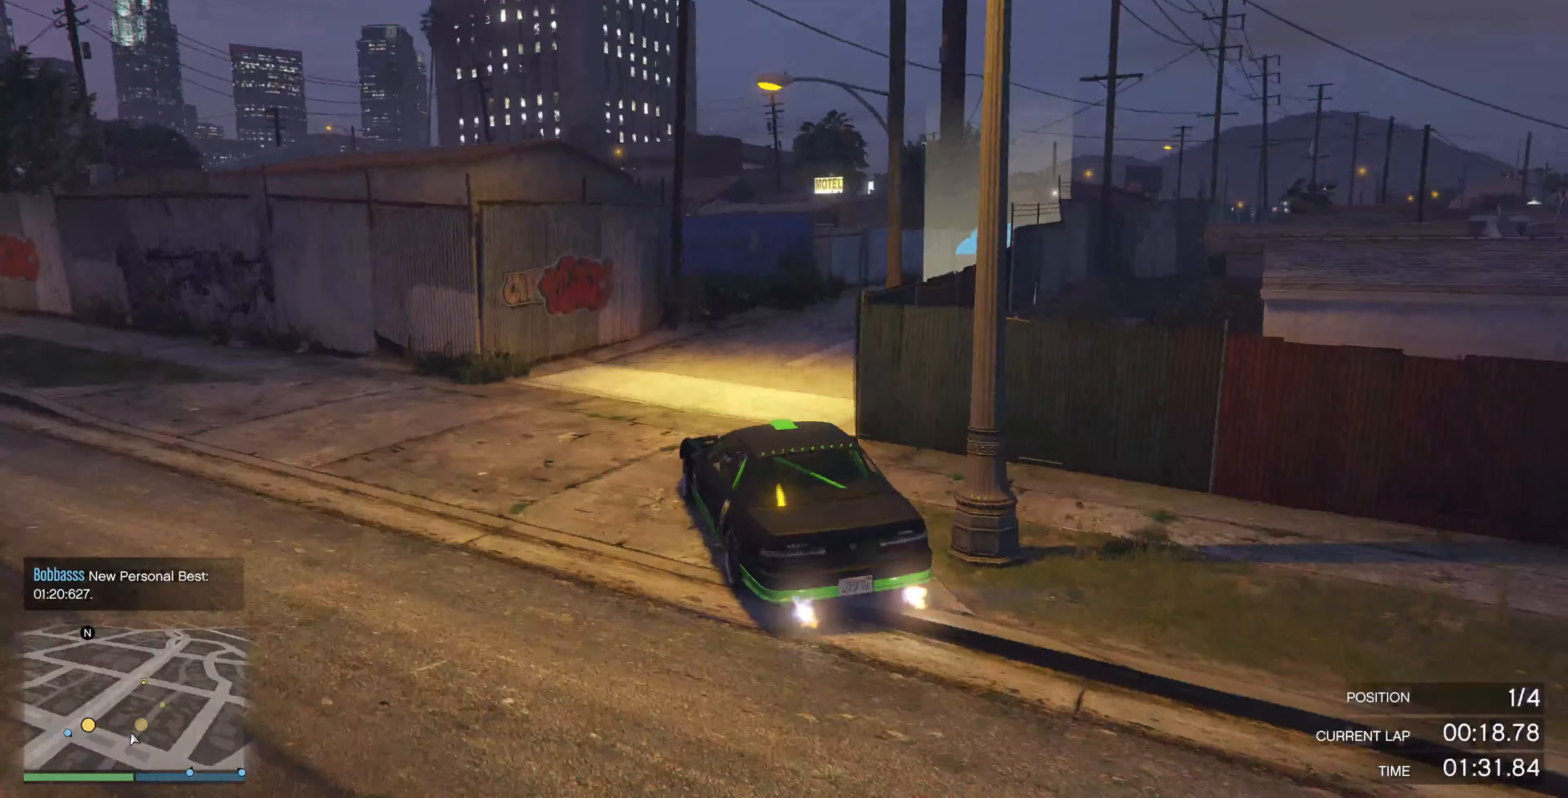
{"buttons": ["R2"], "left_stick": "center", "right_stick": "right", "events": [[33, "R2", "down"], [433, "left_stick", "center"]]}
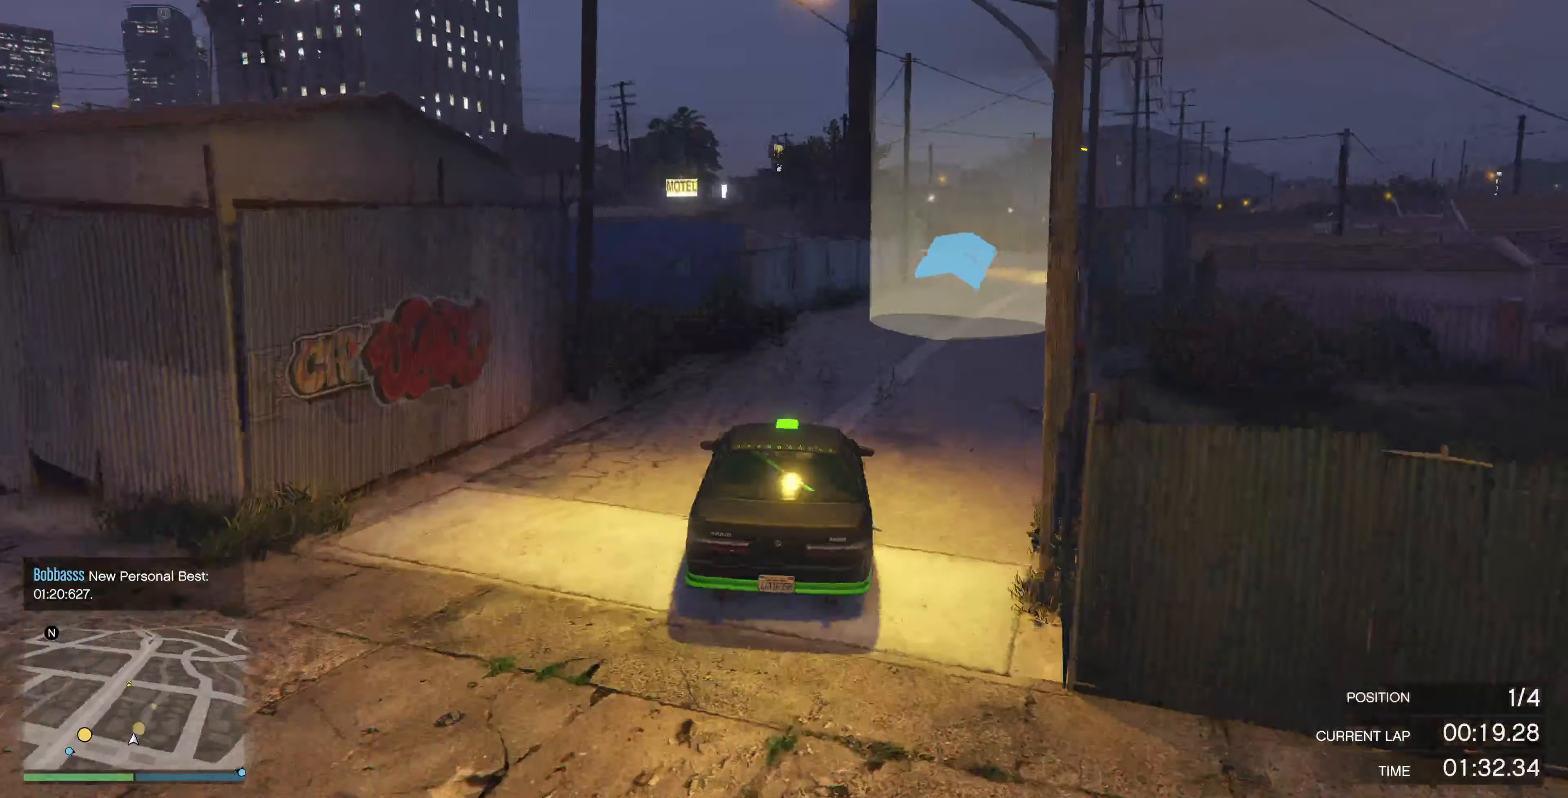
{"buttons": ["R2"], "left_stick": "center", "right_stick": "right", "events": [[33, "left_stick", "right"], [200, "left_stick", "center"]]}
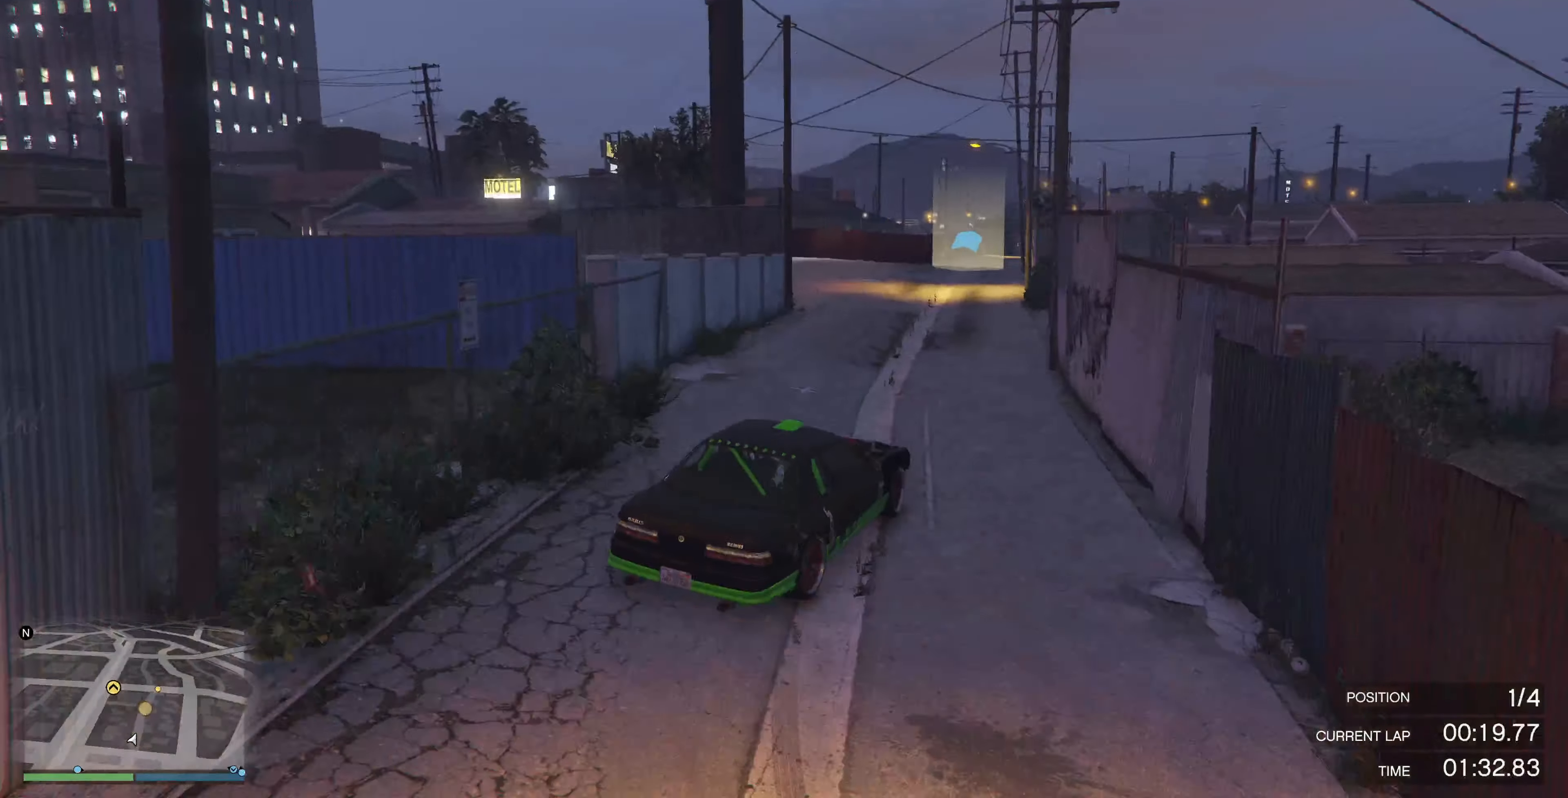
{"buttons": ["R2"], "left_stick": "center", "right_stick": "right", "events": [[133, "left_stick", "left"], [233, "left_stick", "center"]]}
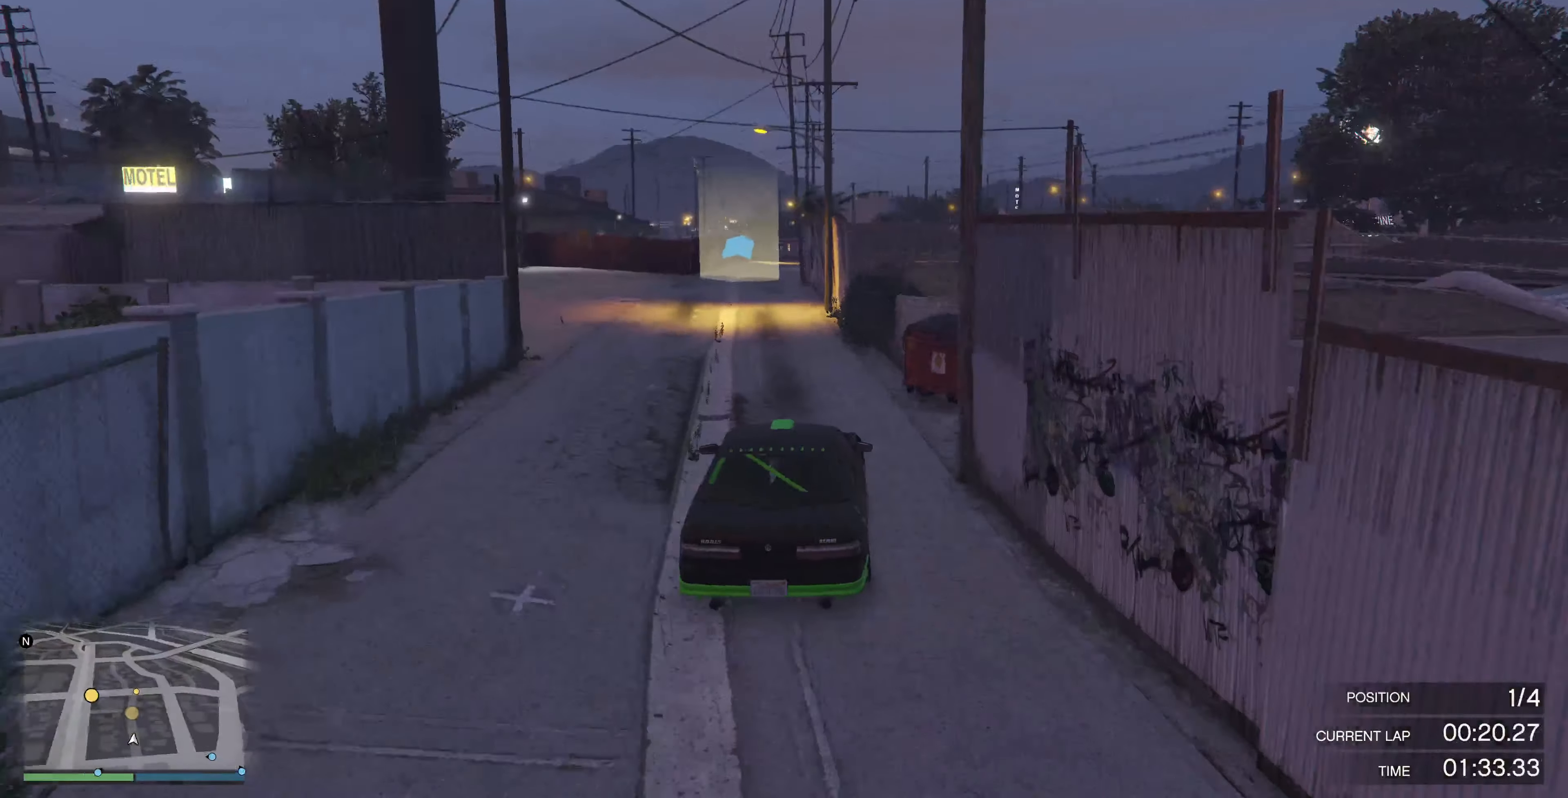
{"buttons": ["R2"], "left_stick": "center", "right_stick": "right", "events": [[33, "left_stick", "left"], [166, "left_stick", "center"], [266, "left_stick", "left"], [400, "left_stick", "center"]]}
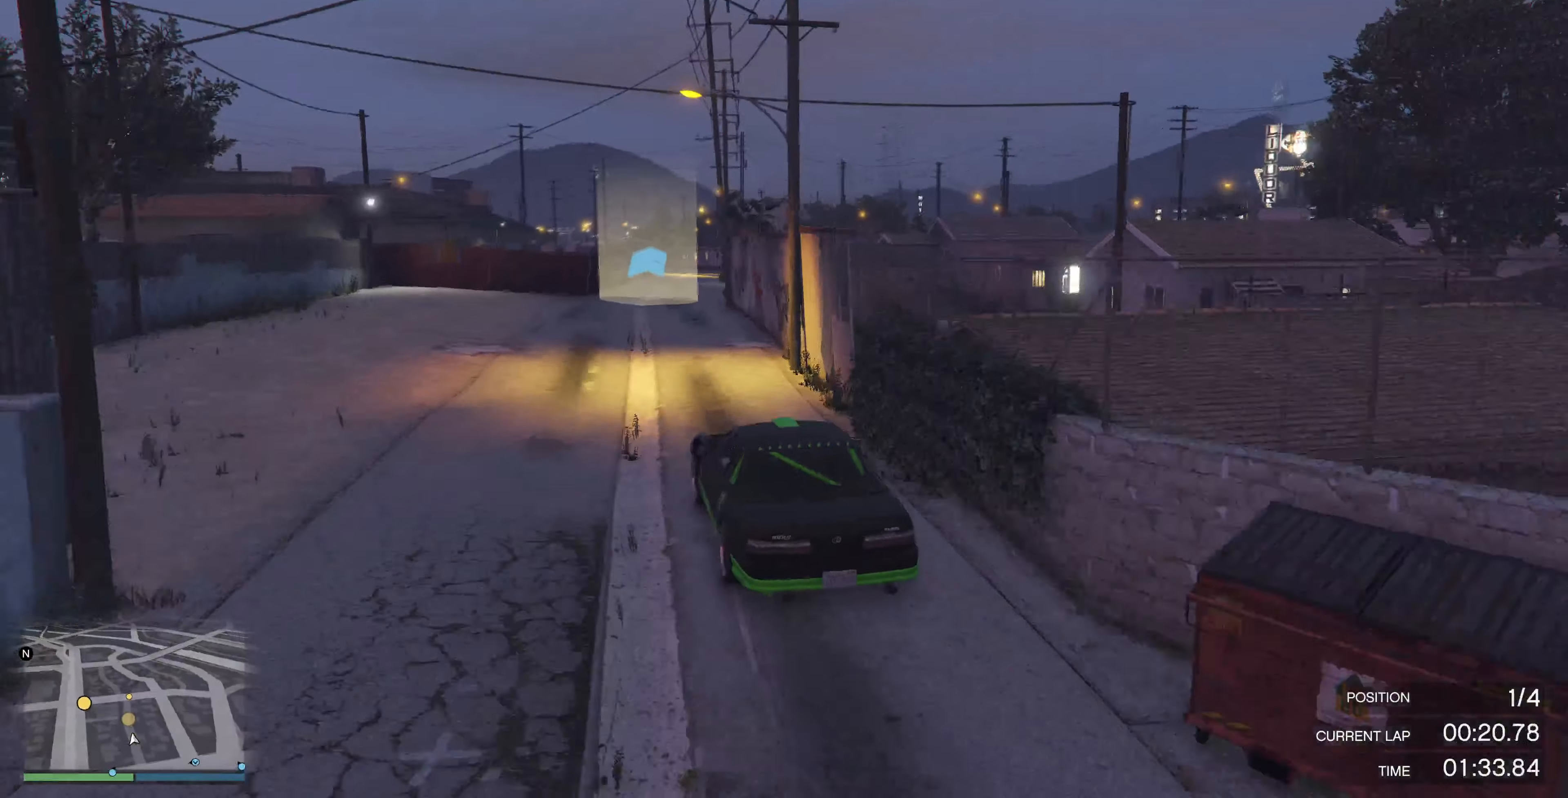
{"buttons": ["R2"], "left_stick": "center", "right_stick": "right", "events": [[166, "left_stick", "right"], [266, "left_stick", "center"]]}
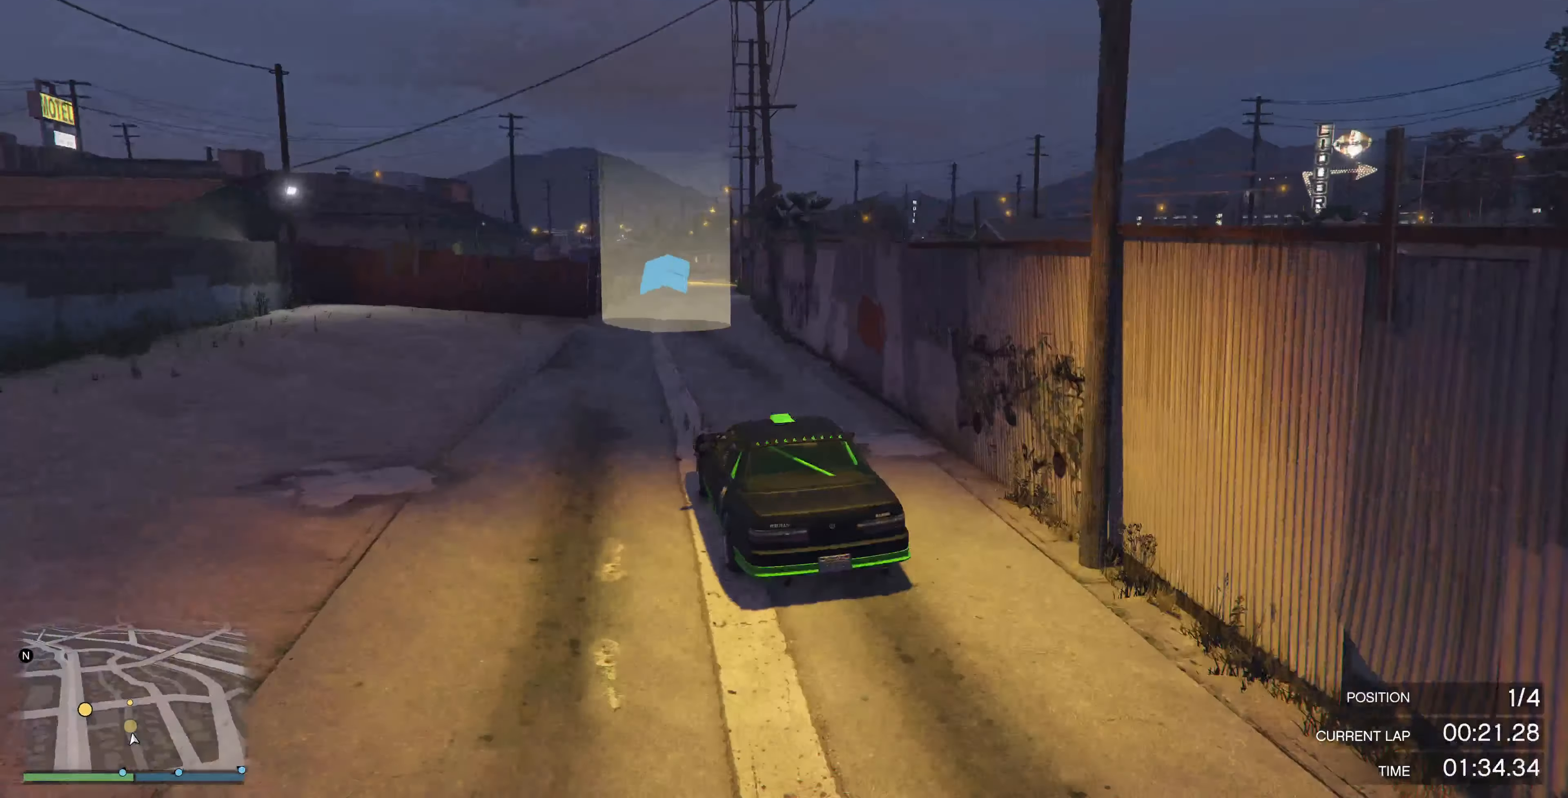
{"buttons": ["R2"], "left_stick": "center", "right_stick": "right", "events": [[233, "left_stick", "right"], [366, "left_stick", "center"]]}
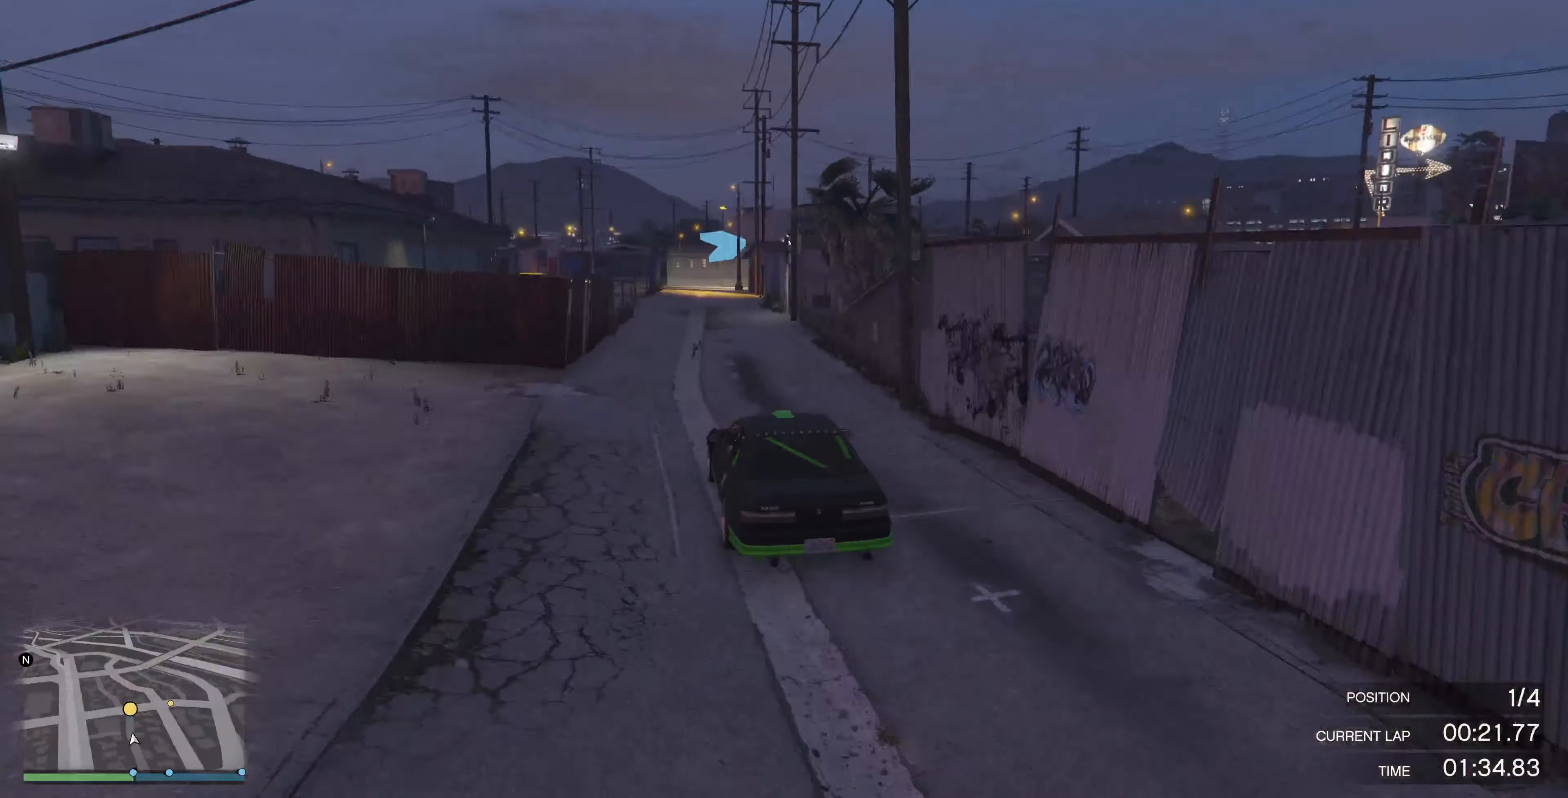
{"buttons": ["R2"], "left_stick": "center", "right_stick": "right", "events": [[367, "left_stick", "left"], [434, "left_stick", "center"]]}
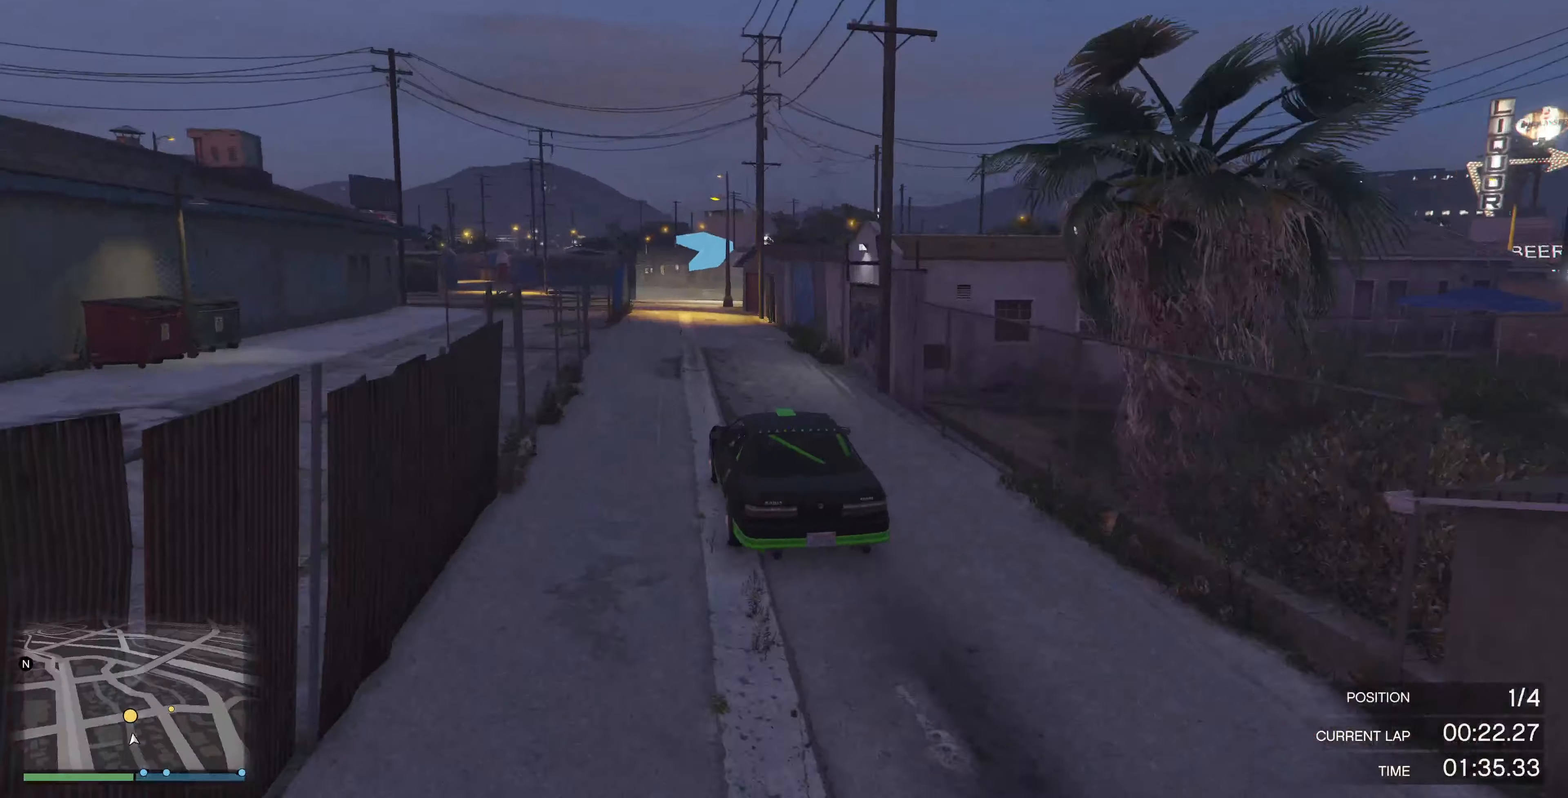
{"buttons": ["L2"], "left_stick": "up", "right_stick": "right", "events": [[67, "left_stick", "left"], [134, "left_stick", "center"], [300, "R2", "up"], [334, "left_stick", "up"], [400, "L2", "down"]]}
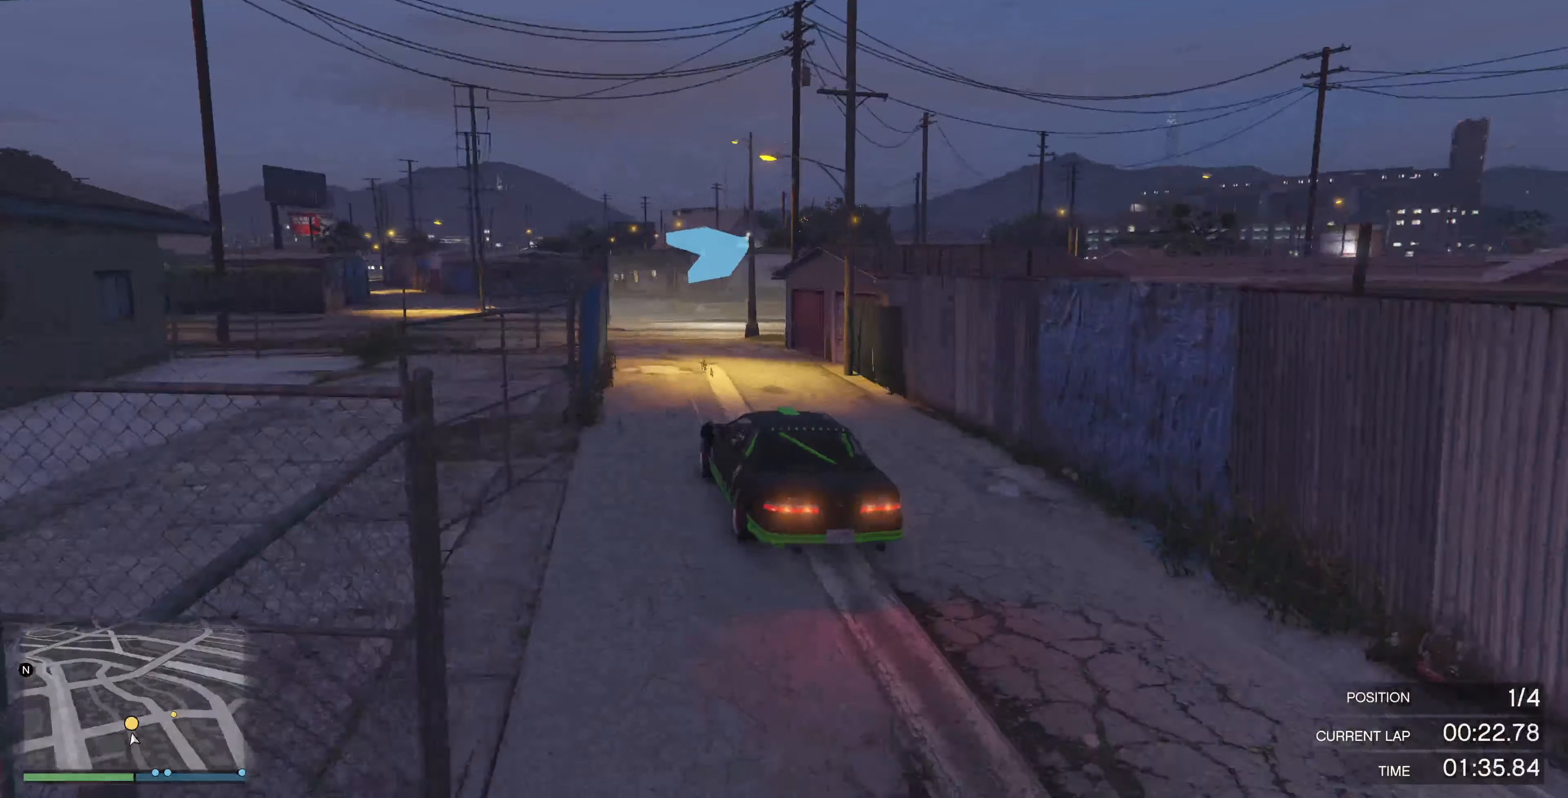
{"buttons": ["L2"], "left_stick": "up", "right_stick": "right", "events": []}
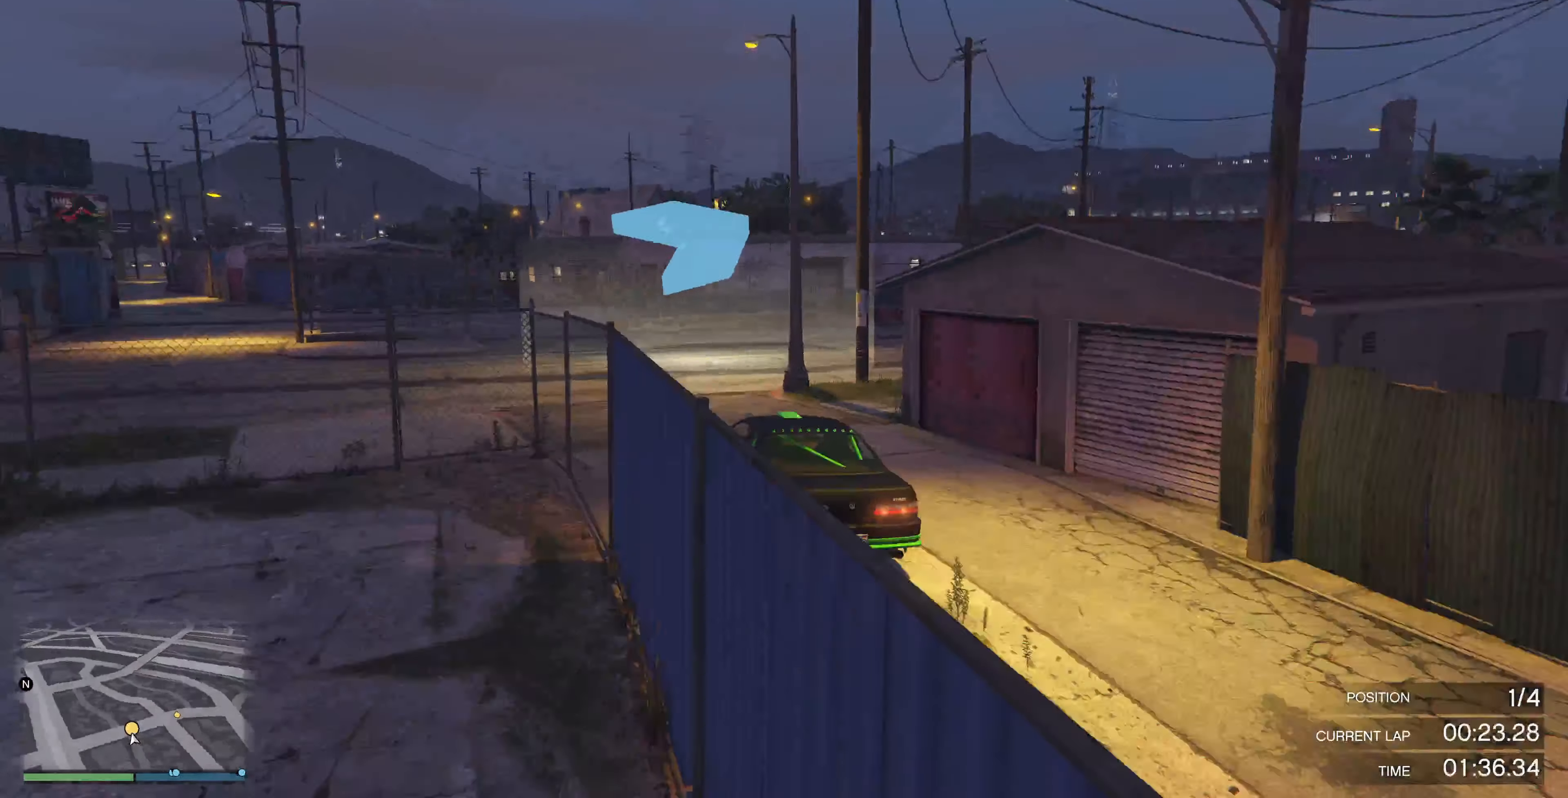
{"buttons": ["R2"], "left_stick": "up-right", "right_stick": "right", "events": [[100, "left_stick", "up-right"], [267, "L2", "up"], [467, "R2", "down"]]}
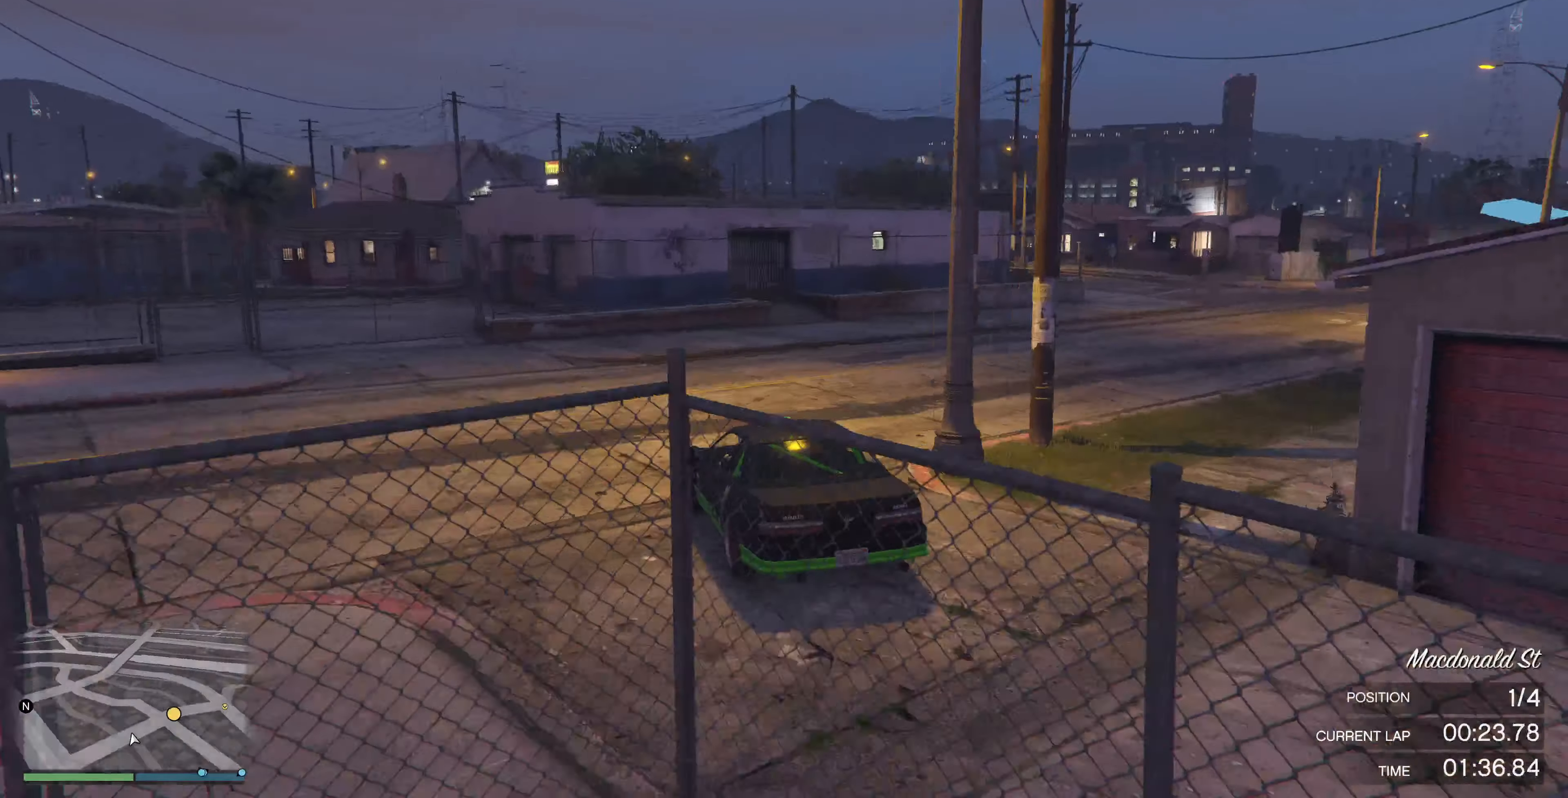
{"buttons": ["R2"], "left_stick": "up-right", "right_stick": "right", "events": []}
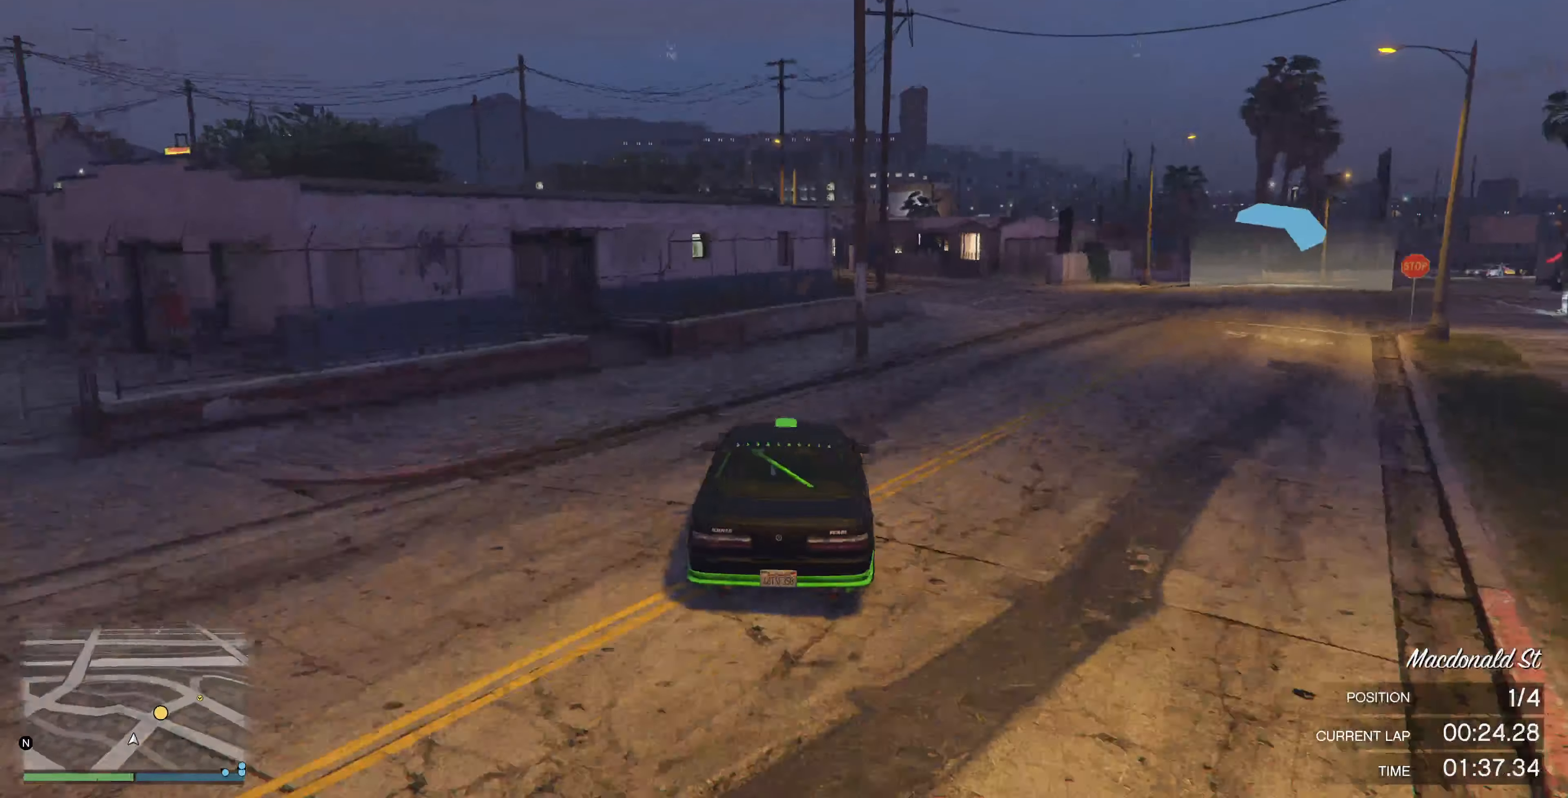
{"buttons": ["R2"], "left_stick": "up-right", "right_stick": "right", "events": [[67, "left_stick", "right"], [100, "R2", "up"], [234, "R2", "down"], [334, "left_stick", "up-left"], [500, "left_stick", "up-right"]]}
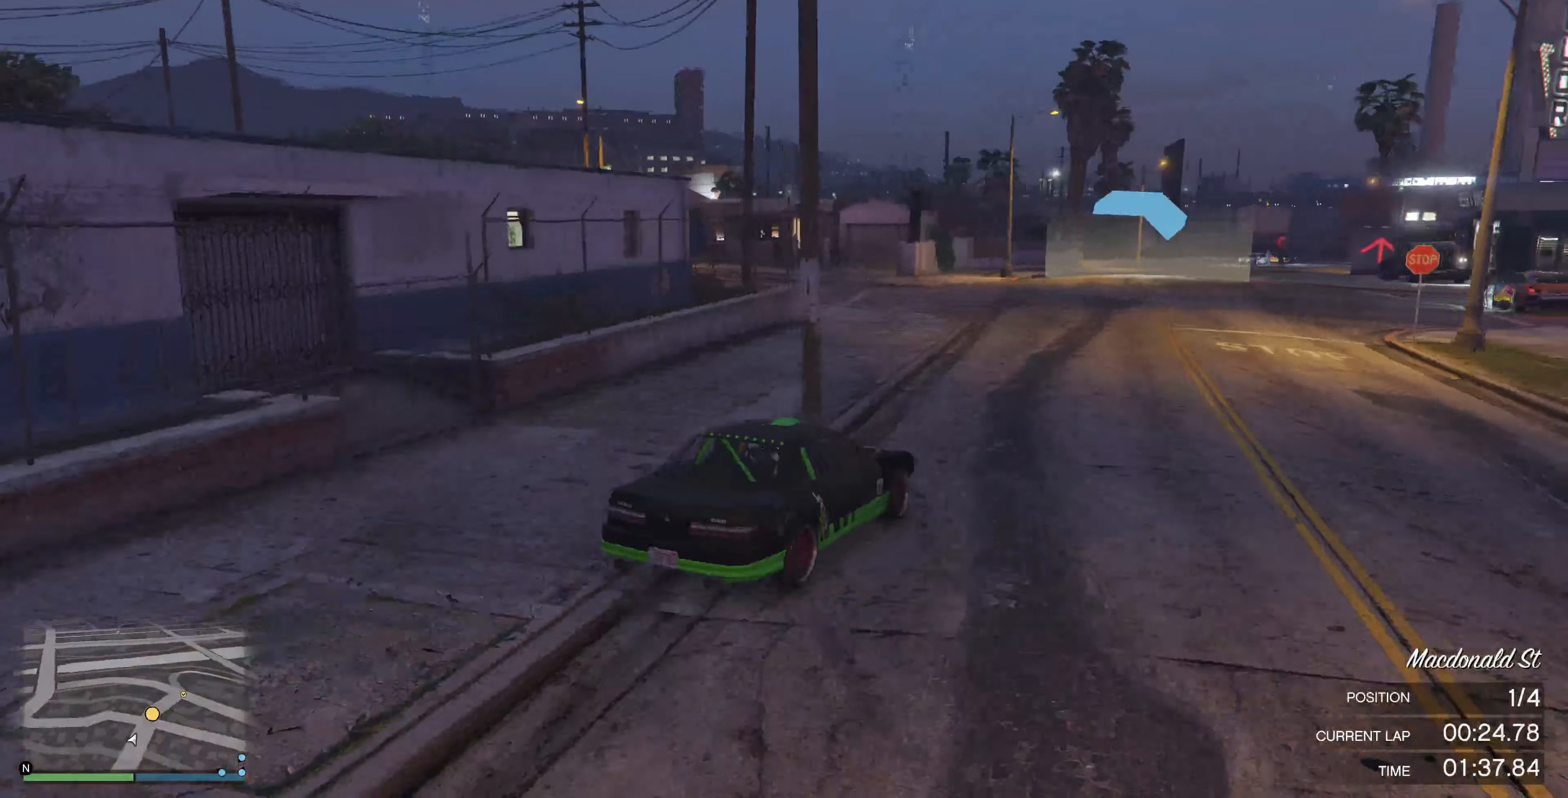
{"buttons": ["R2"], "left_stick": "up-right", "right_stick": "right", "events": [[34, "left_stick", "up"], [134, "left_stick", "up-right"], [234, "left_stick", "up-left"], [467, "left_stick", "up-right"]]}
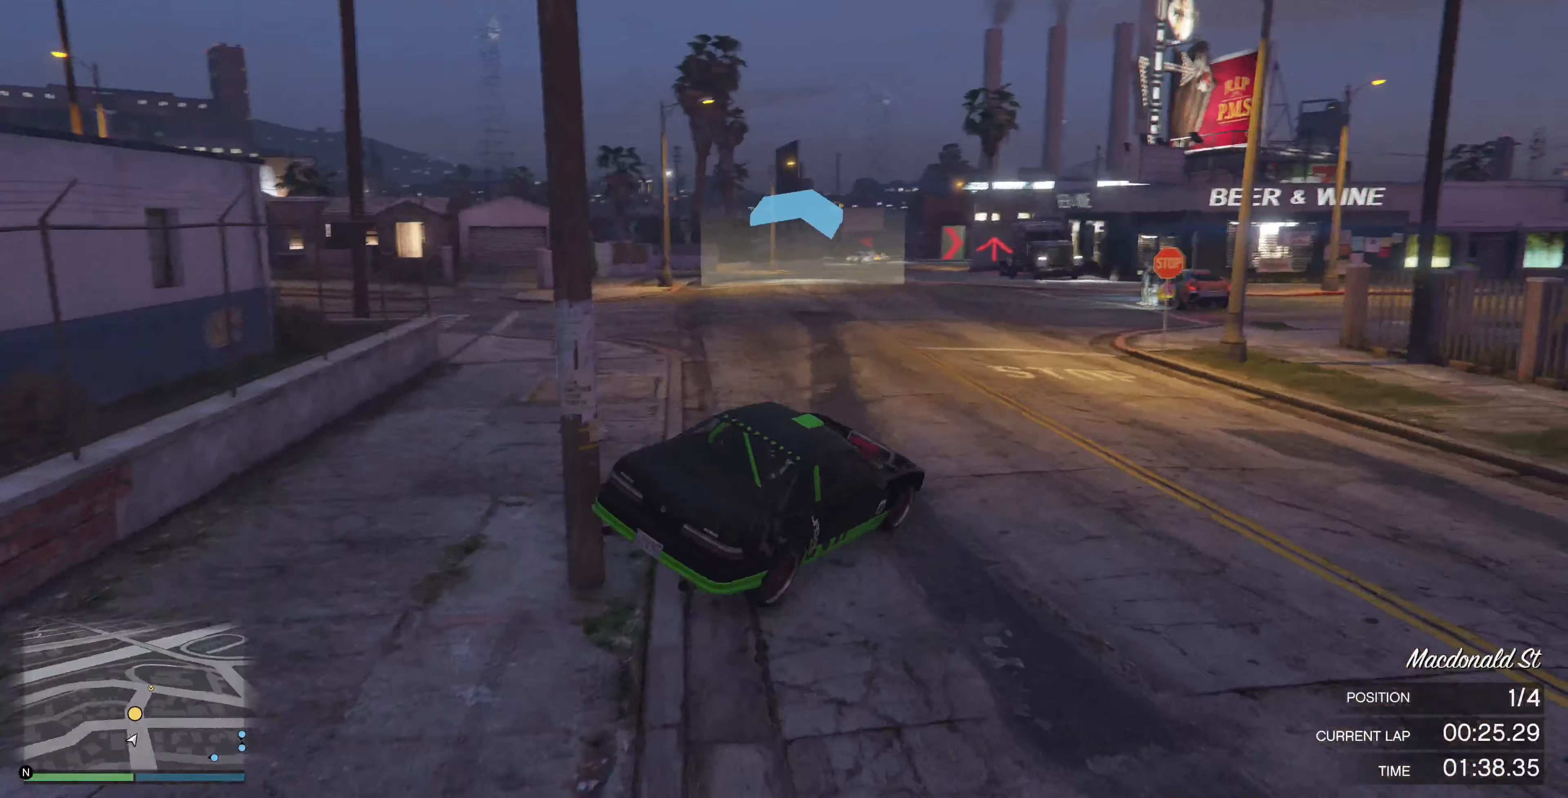
{"buttons": ["R2"], "left_stick": "left", "right_stick": "center", "events": [[300, "left_stick", "up-left"], [367, "right_stick", "center"], [434, "left_stick", "left"]]}